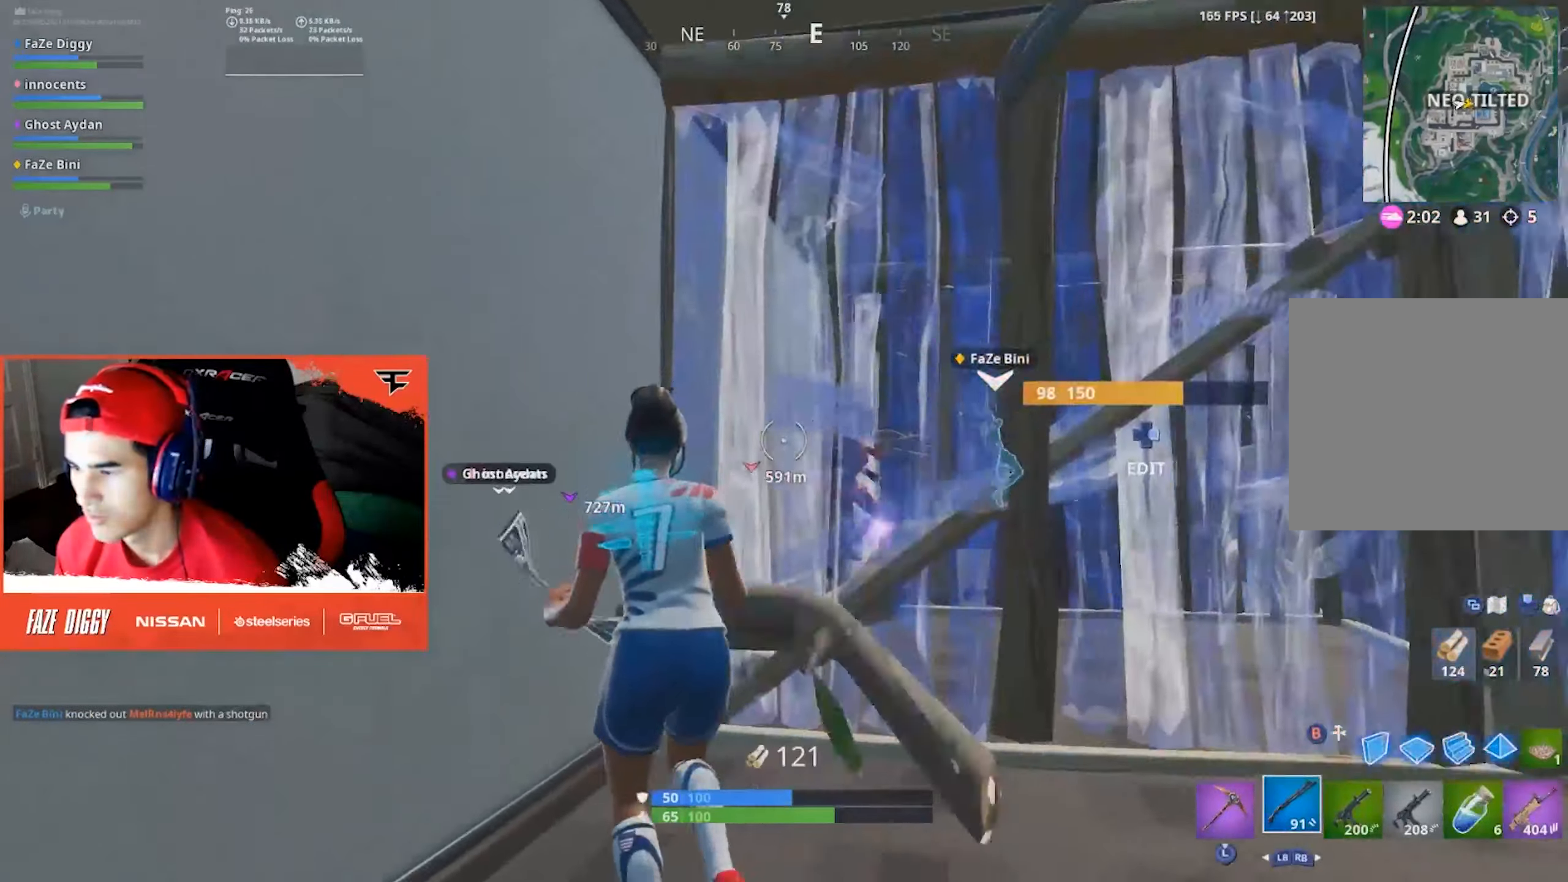
Gameplay with a controller (Xbox layout); each line is a JSON object with the inputs held at the frame after it. "events" lists button and stick changes between this image and that frame as [ms after this image, input, new state], when the widget could be followed in between.
{"buttons": ["L2", "R2"], "left_stick": "down-right", "right_stick": "up-left", "events": [[17, "Y", "up"], [17, "left_stick", "up"], [50, "R2", "up"], [84, "right_stick", "right"], [167, "right_stick", "center"], [184, "left_stick", "right"], [250, "left_stick", "down-right"], [267, "right_stick", "up-right"], [334, "L2", "down"], [450, "right_stick", "up-left"], [484, "R2", "down"]]}
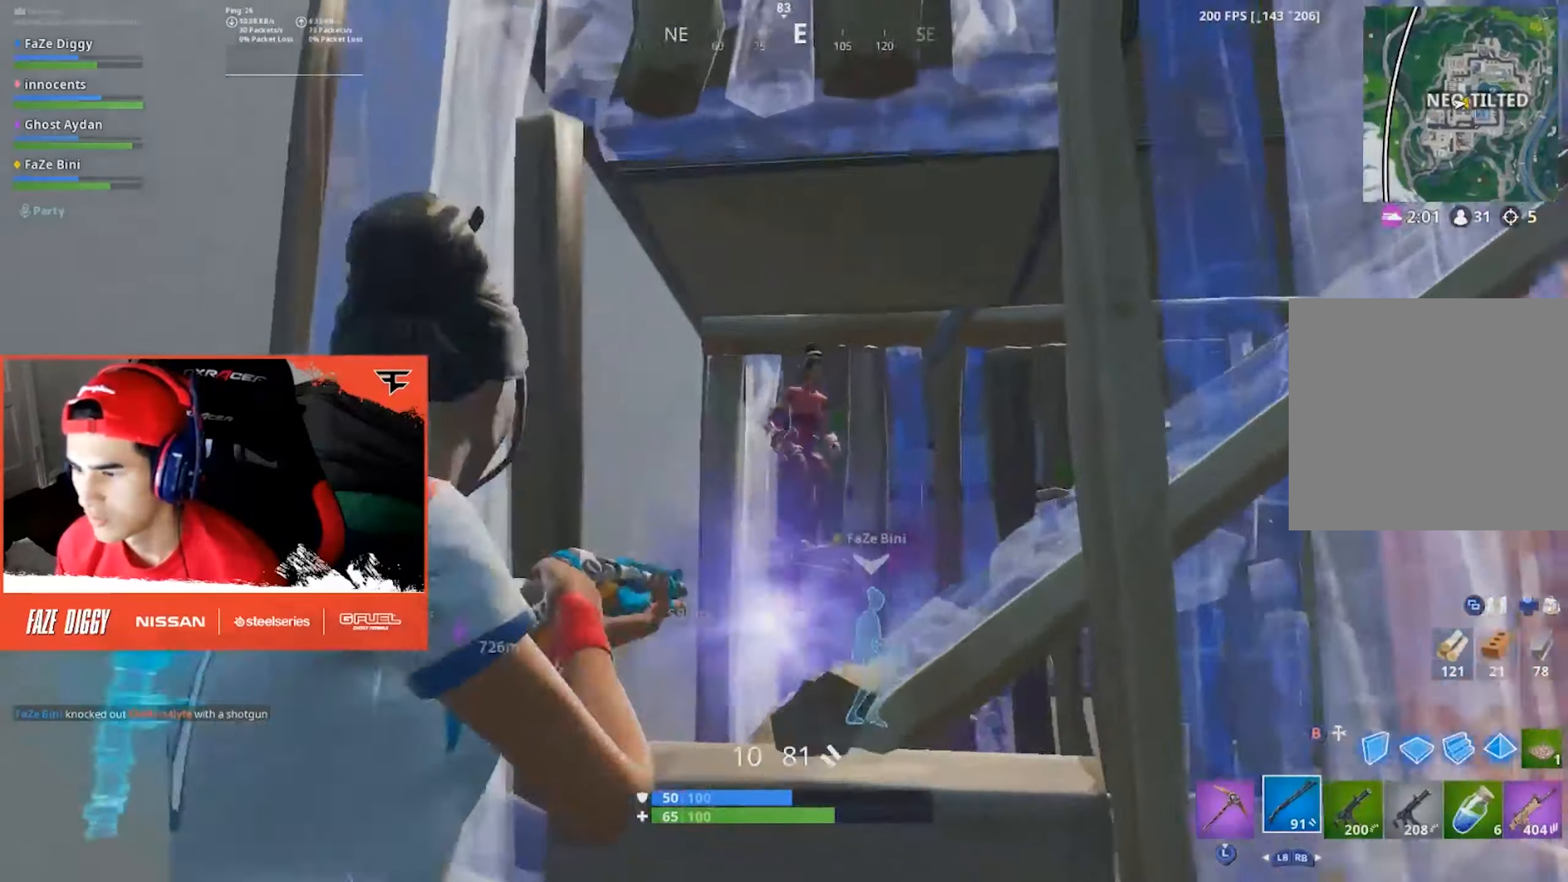
{"buttons": ["L2"], "left_stick": "down-left", "right_stick": "center", "events": [[67, "R2", "up"], [67, "right_stick", "center"], [100, "L2", "up"], [167, "R2", "down"], [284, "R2", "up"], [284, "right_stick", "down-right"], [367, "left_stick", "down-left"], [384, "L2", "down"], [467, "right_stick", "center"]]}
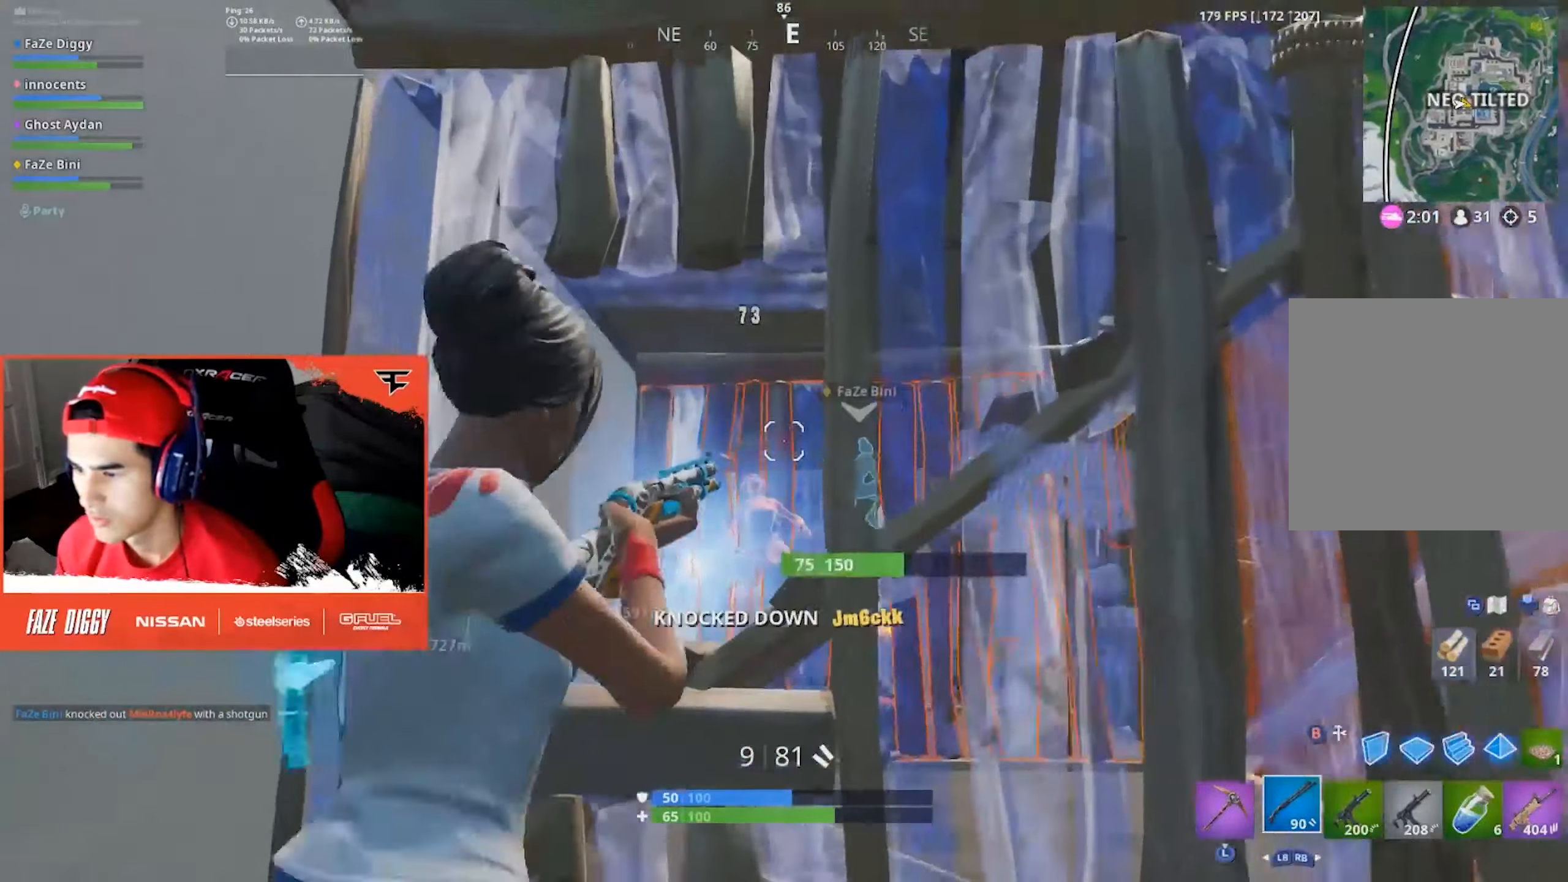
{"buttons": [], "left_stick": "up-right", "right_stick": "center", "events": [[50, "L2", "up"], [50, "right_stick", "down-right"], [100, "left_stick", "down-right"], [150, "left_stick", "right"], [217, "right_stick", "right"], [267, "left_stick", "up-right"], [334, "right_stick", "center"]]}
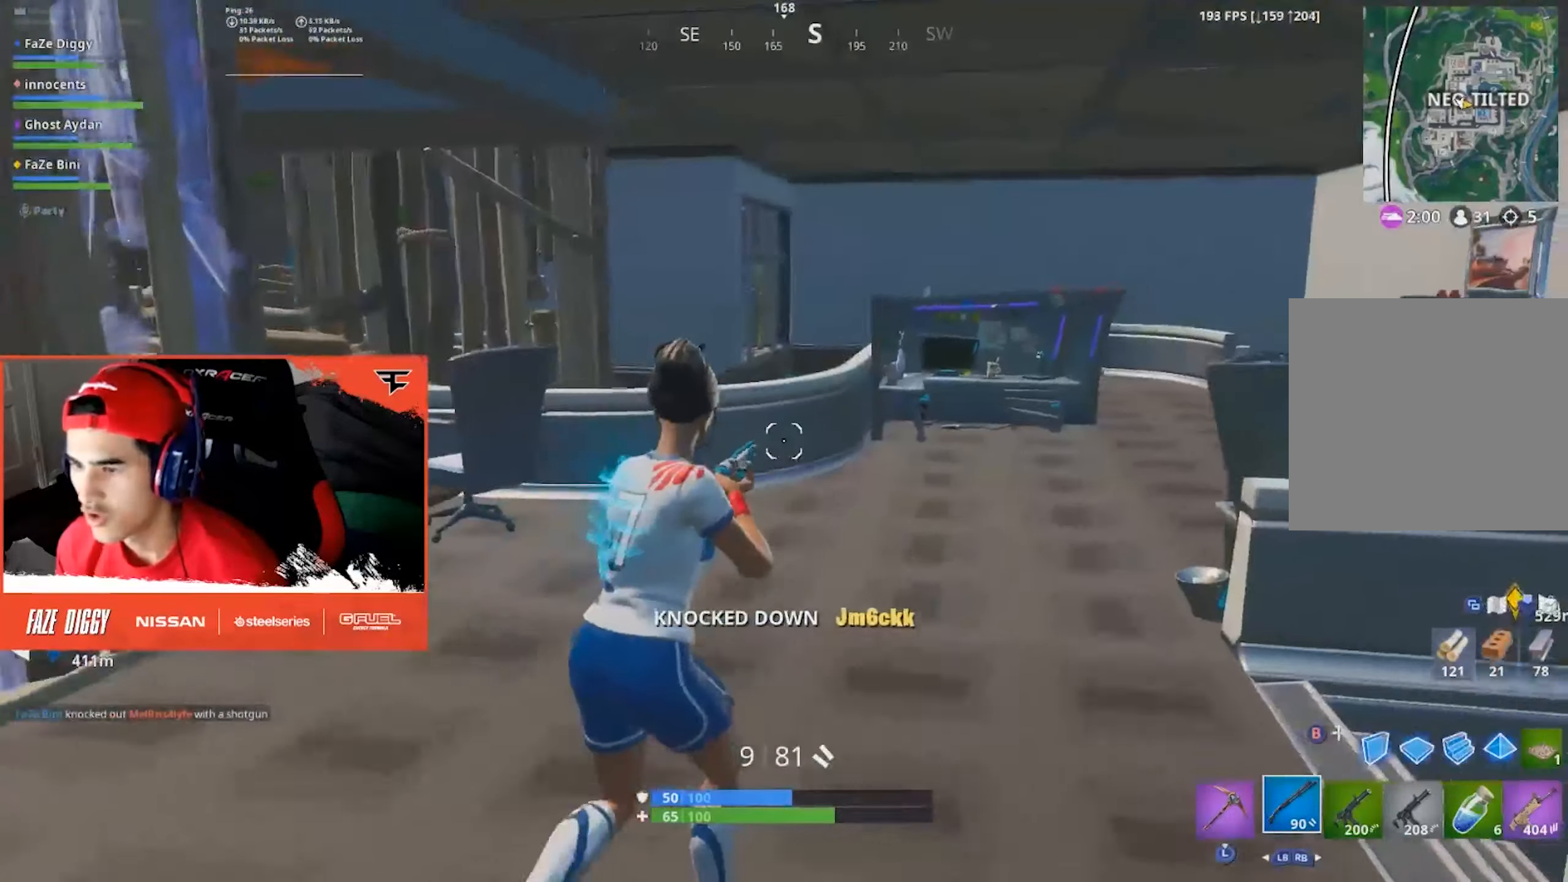
{"buttons": [], "left_stick": "down-right", "right_stick": "center", "events": [[50, "right_stick", "left"], [200, "A", "down"], [267, "left_stick", "down-right"], [317, "A", "up"], [350, "right_stick", "center"]]}
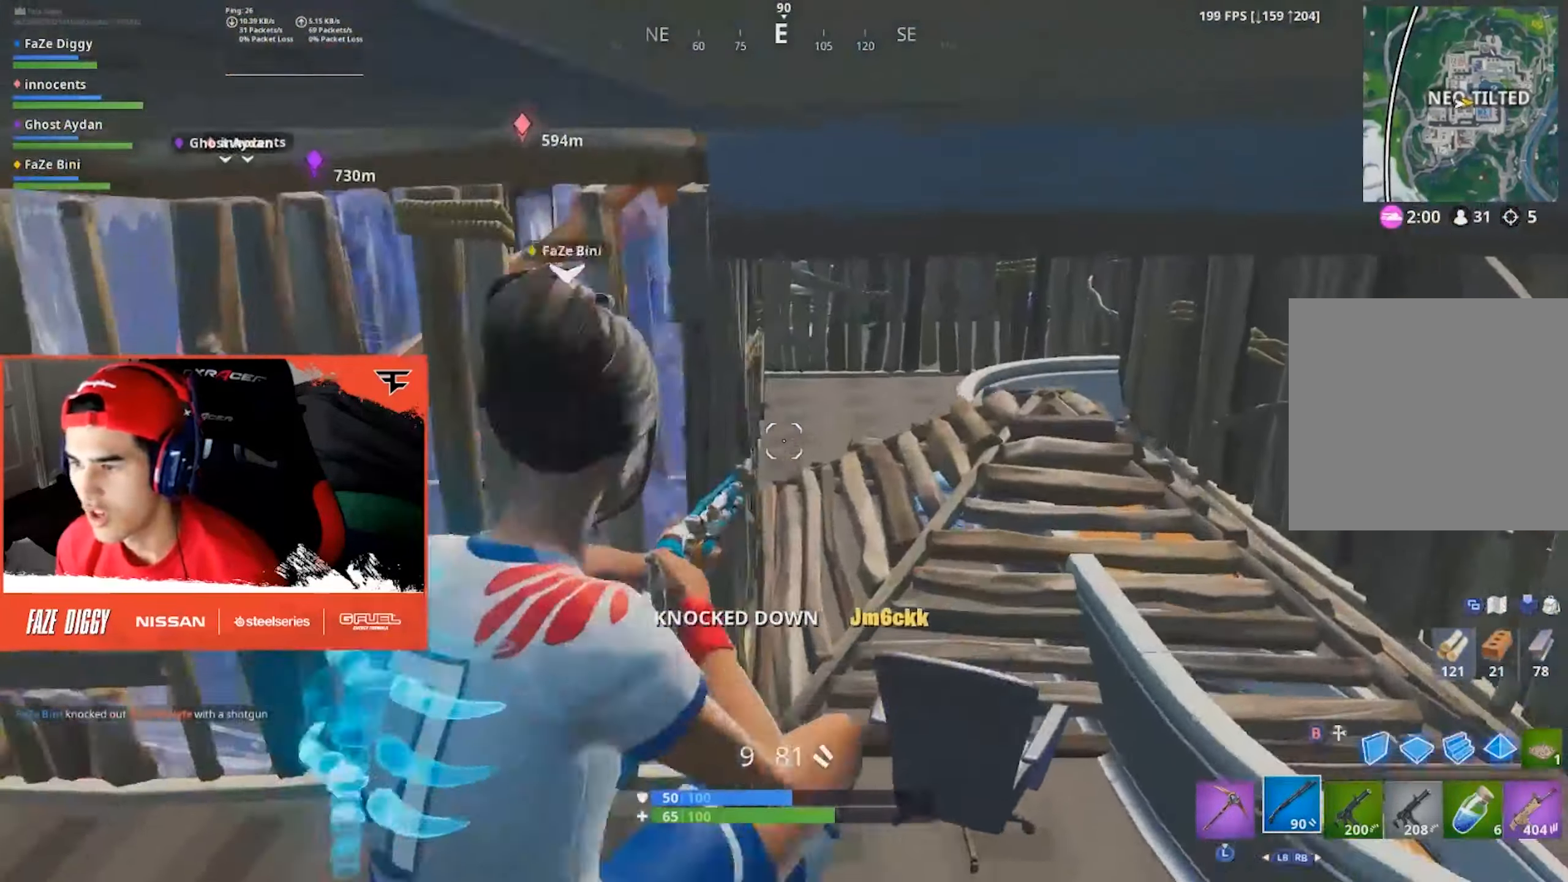
{"buttons": [], "left_stick": "right", "right_stick": "right", "events": [[267, "left_stick", "right"], [300, "right_stick", "right"]]}
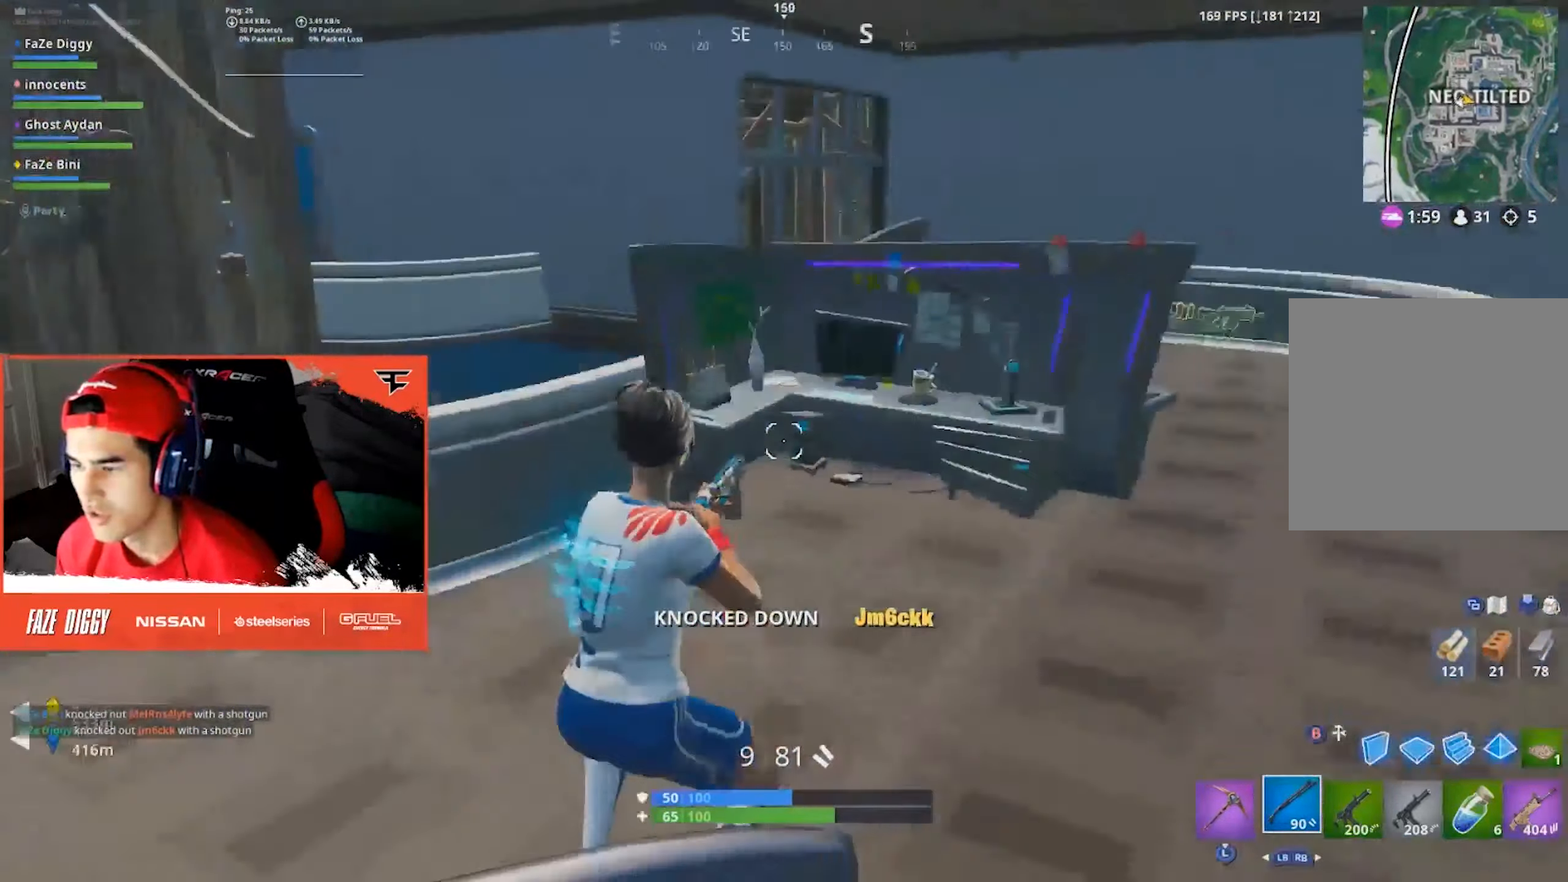
{"buttons": [], "left_stick": "right", "right_stick": "left", "events": [[50, "left_stick", "up-right"], [100, "right_stick", "center"], [250, "A", "down"], [250, "right_stick", "down-left"], [300, "A", "up"], [367, "right_stick", "left"], [434, "left_stick", "right"]]}
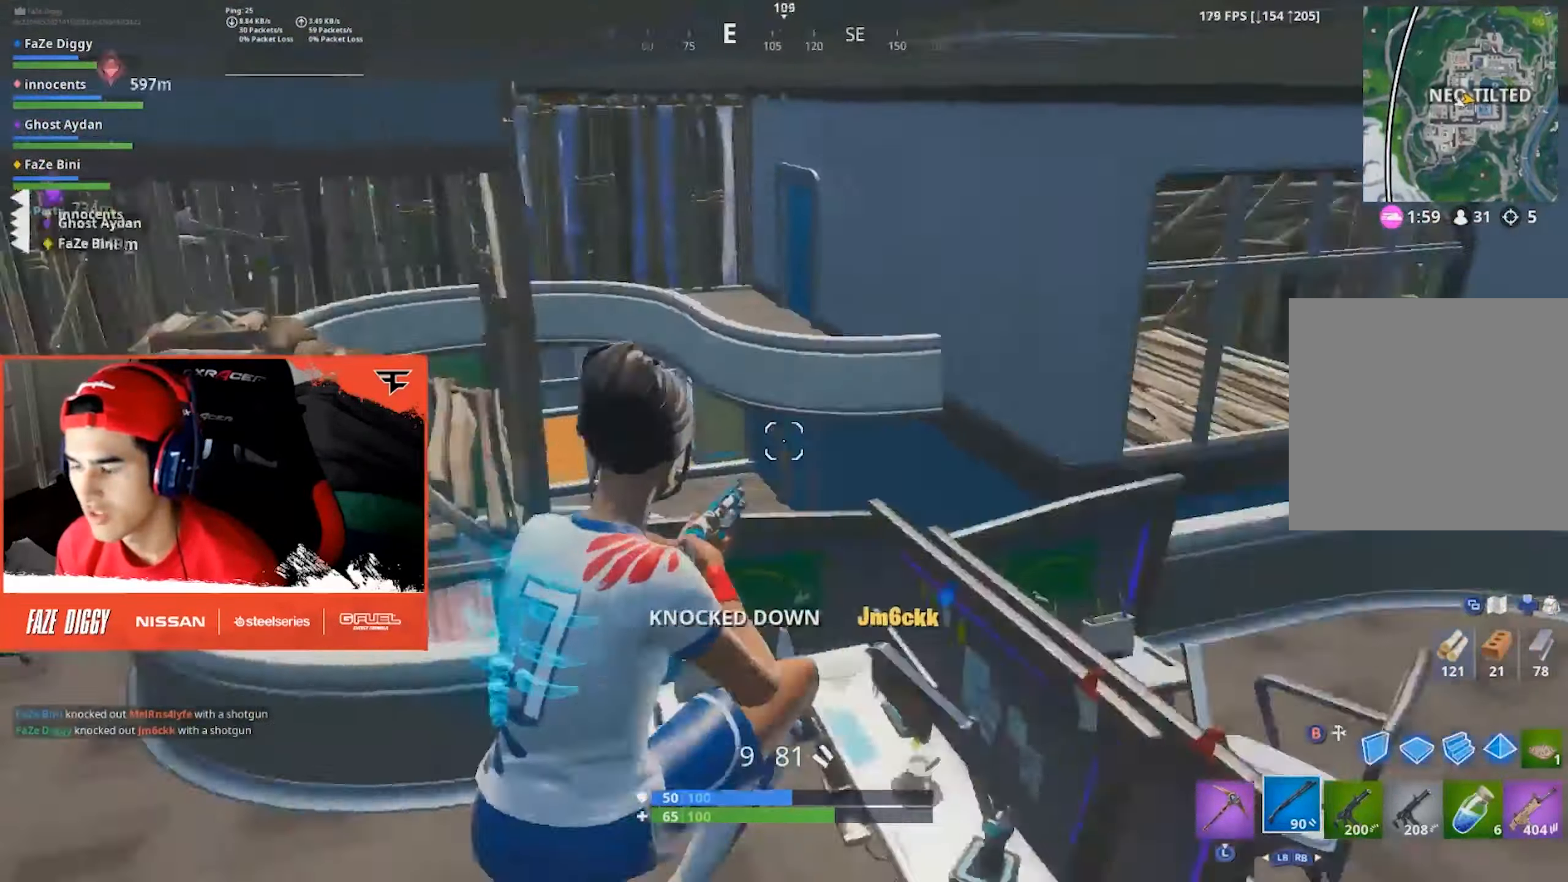
{"buttons": [], "left_stick": "down-right", "right_stick": "center", "events": [[17, "left_stick", "down-right"], [167, "right_stick", "center"]]}
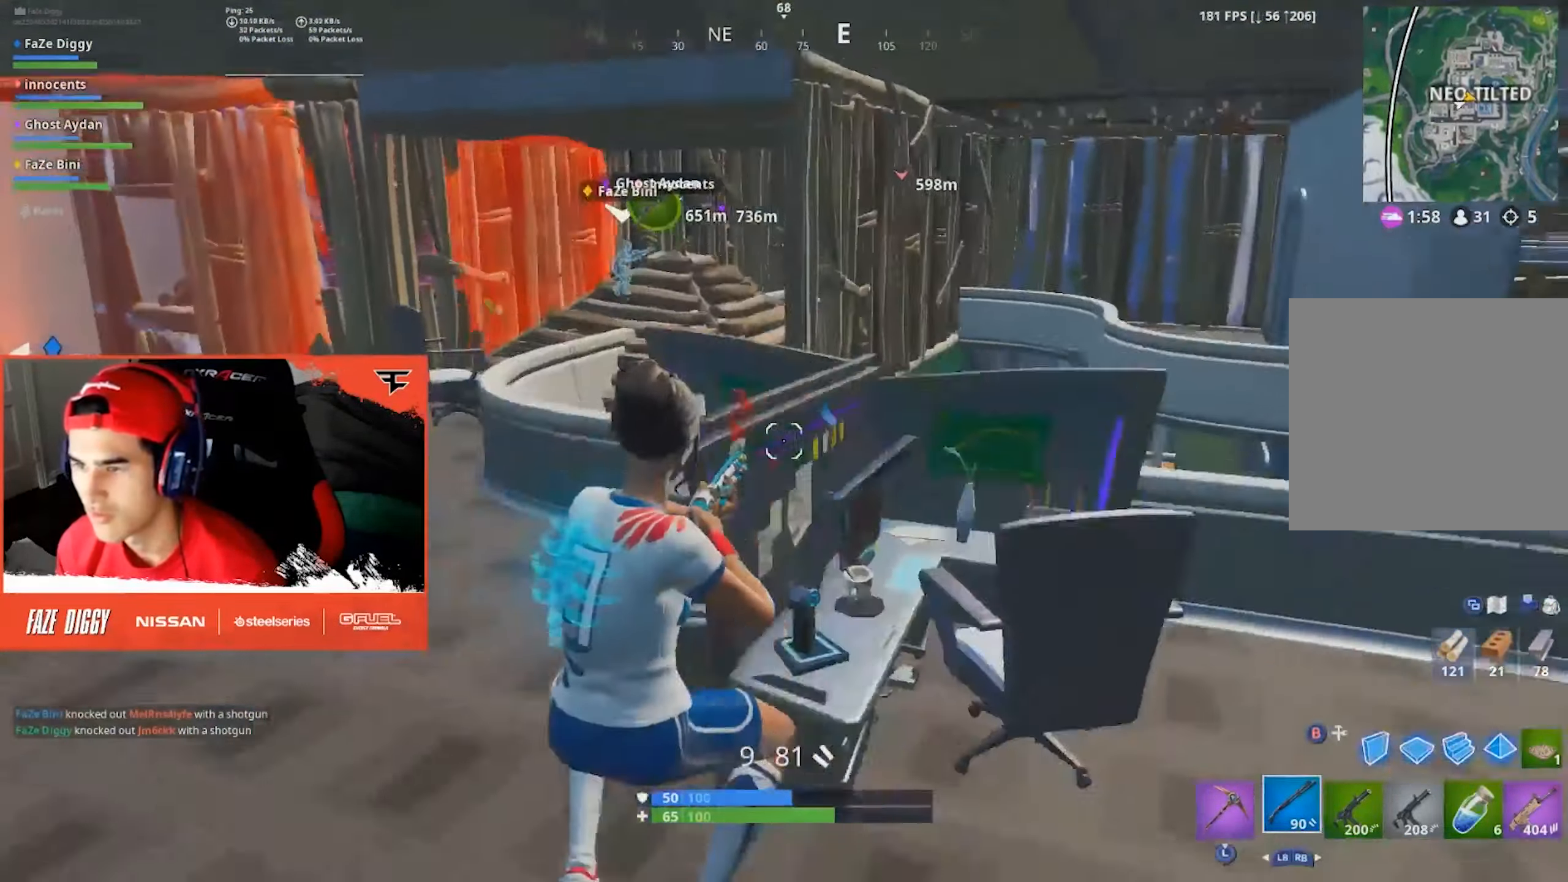
{"buttons": [], "left_stick": "up-right", "right_stick": "center", "events": [[33, "left_stick", "right"], [116, "right_stick", "up-right"], [266, "left_stick", "up-right"], [300, "right_stick", "center"]]}
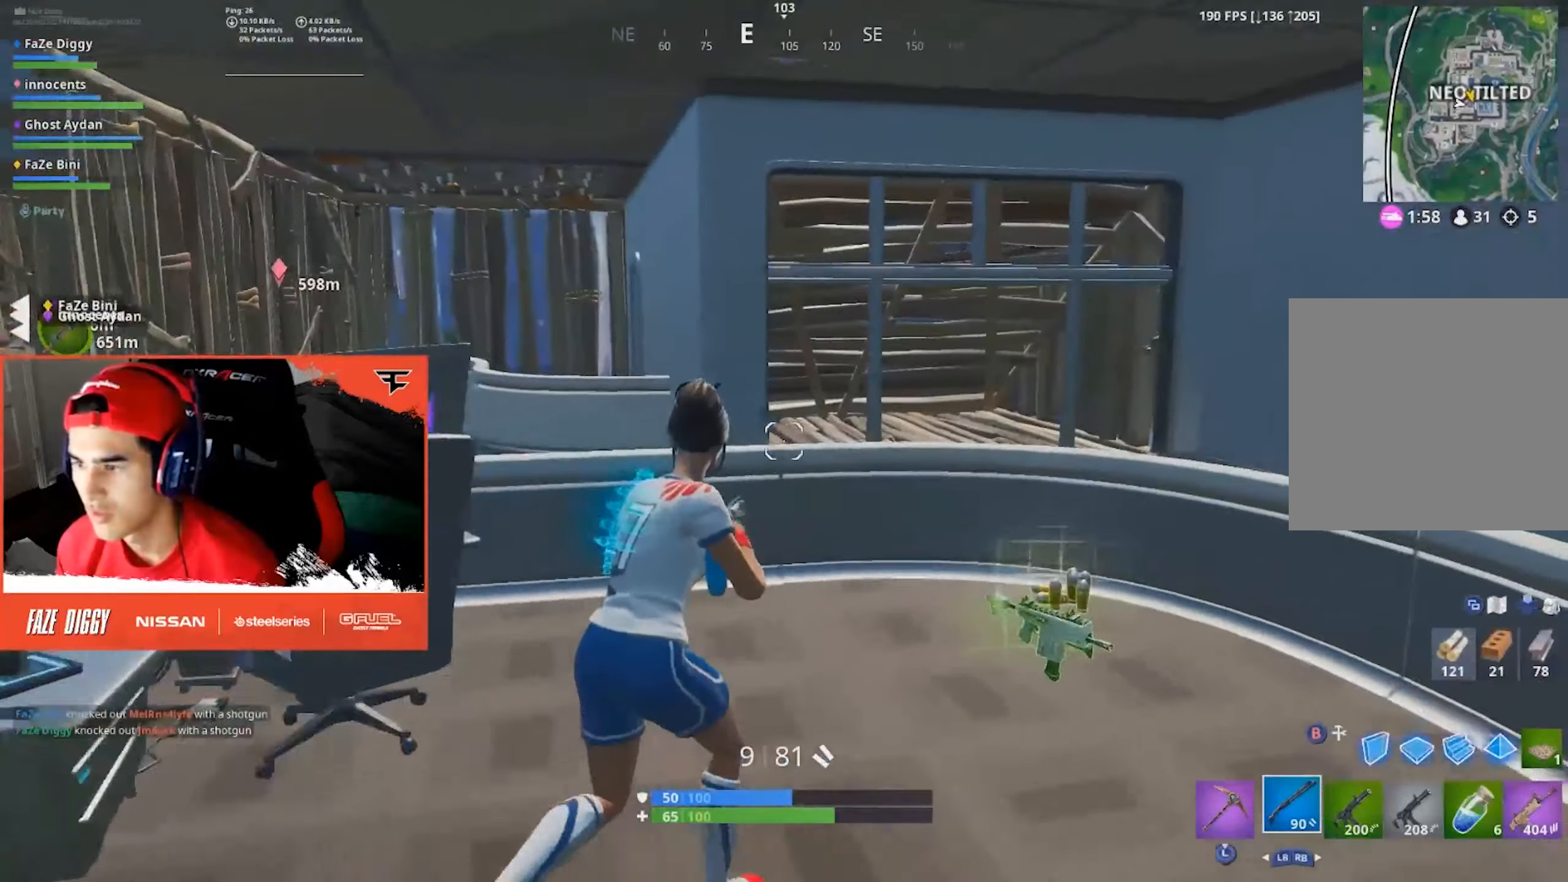
{"buttons": [], "left_stick": "right", "right_stick": "down-right", "events": [[166, "right_stick", "down-right"], [250, "left_stick", "right"], [350, "A", "down"], [450, "A", "up"]]}
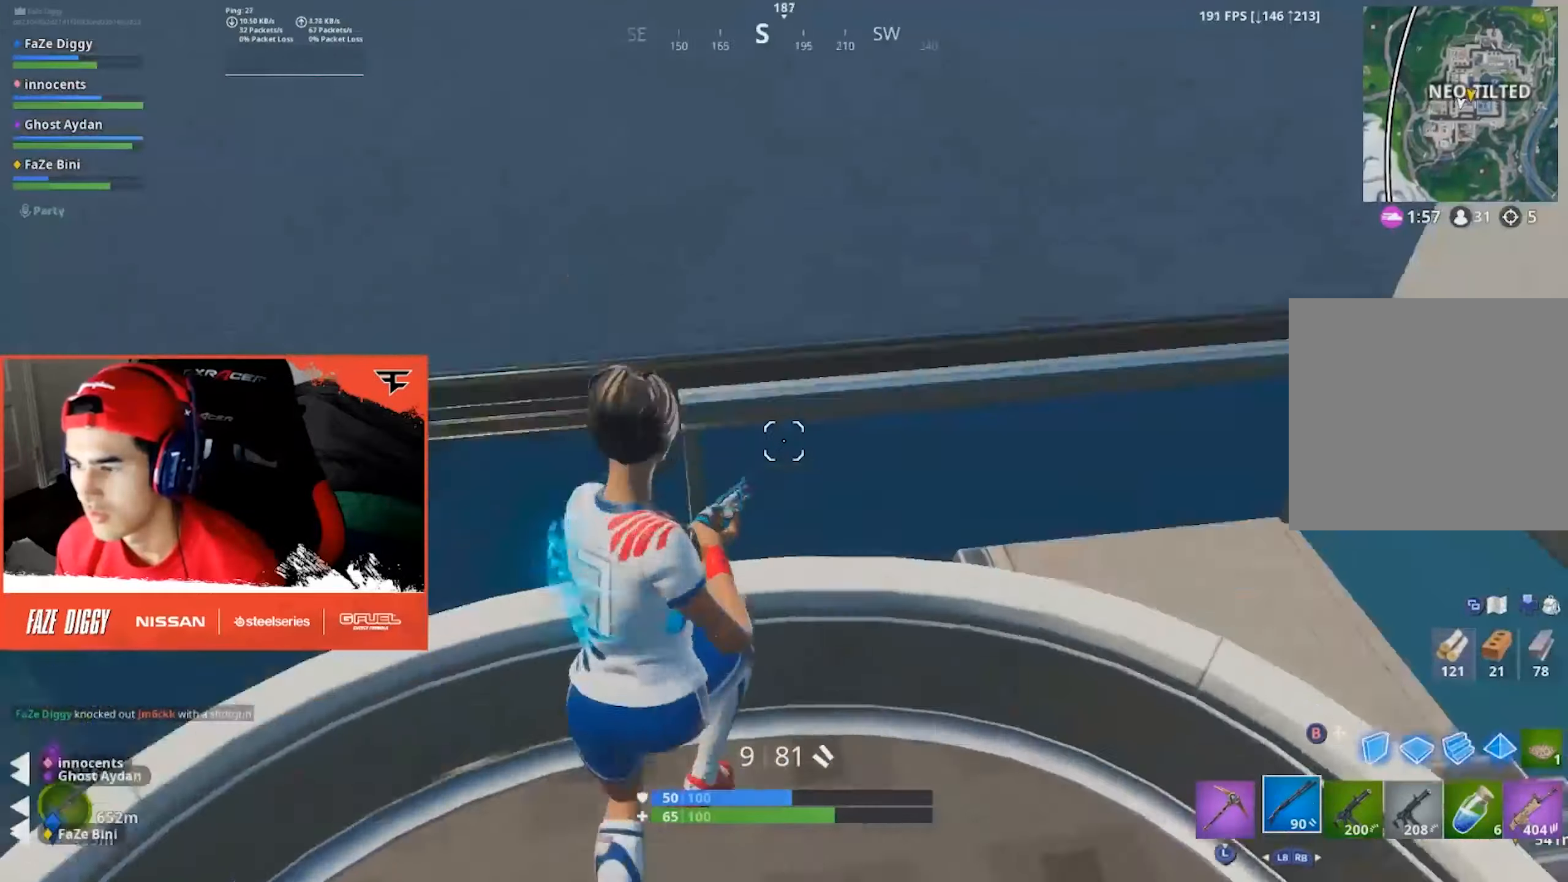
{"buttons": [], "left_stick": "up-left", "right_stick": "up-left", "events": [[66, "left_stick", "up-right"], [100, "L3", "down"], [100, "right_stick", "center"], [183, "L3", "up"], [183, "left_stick", "right"], [233, "right_stick", "left"], [316, "left_stick", "up-left"], [466, "right_stick", "up-left"]]}
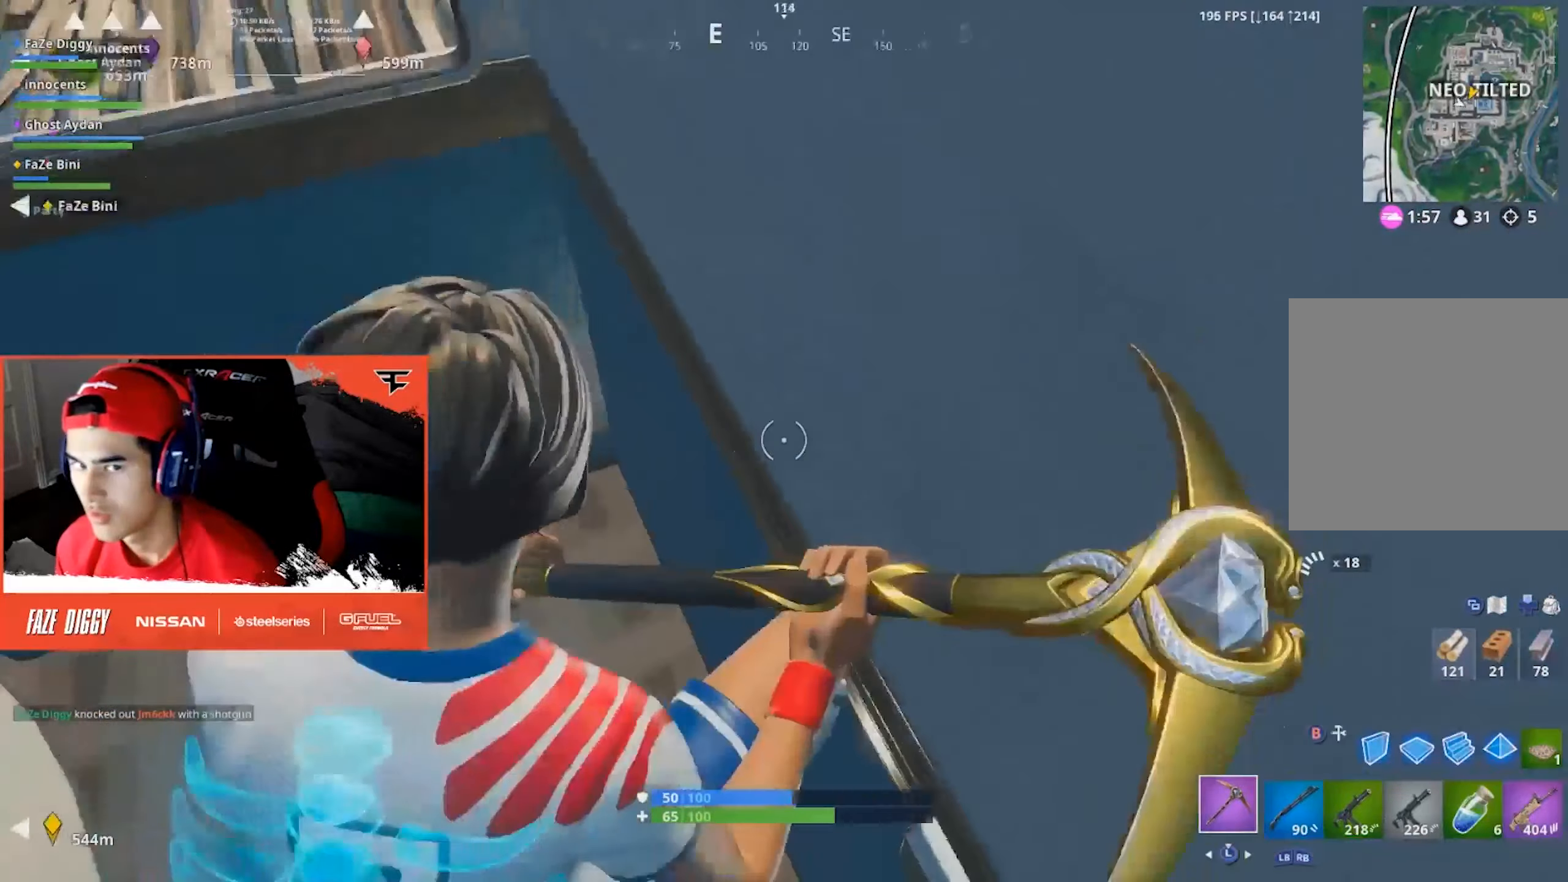
{"buttons": [], "left_stick": "down-left", "right_stick": "up"}
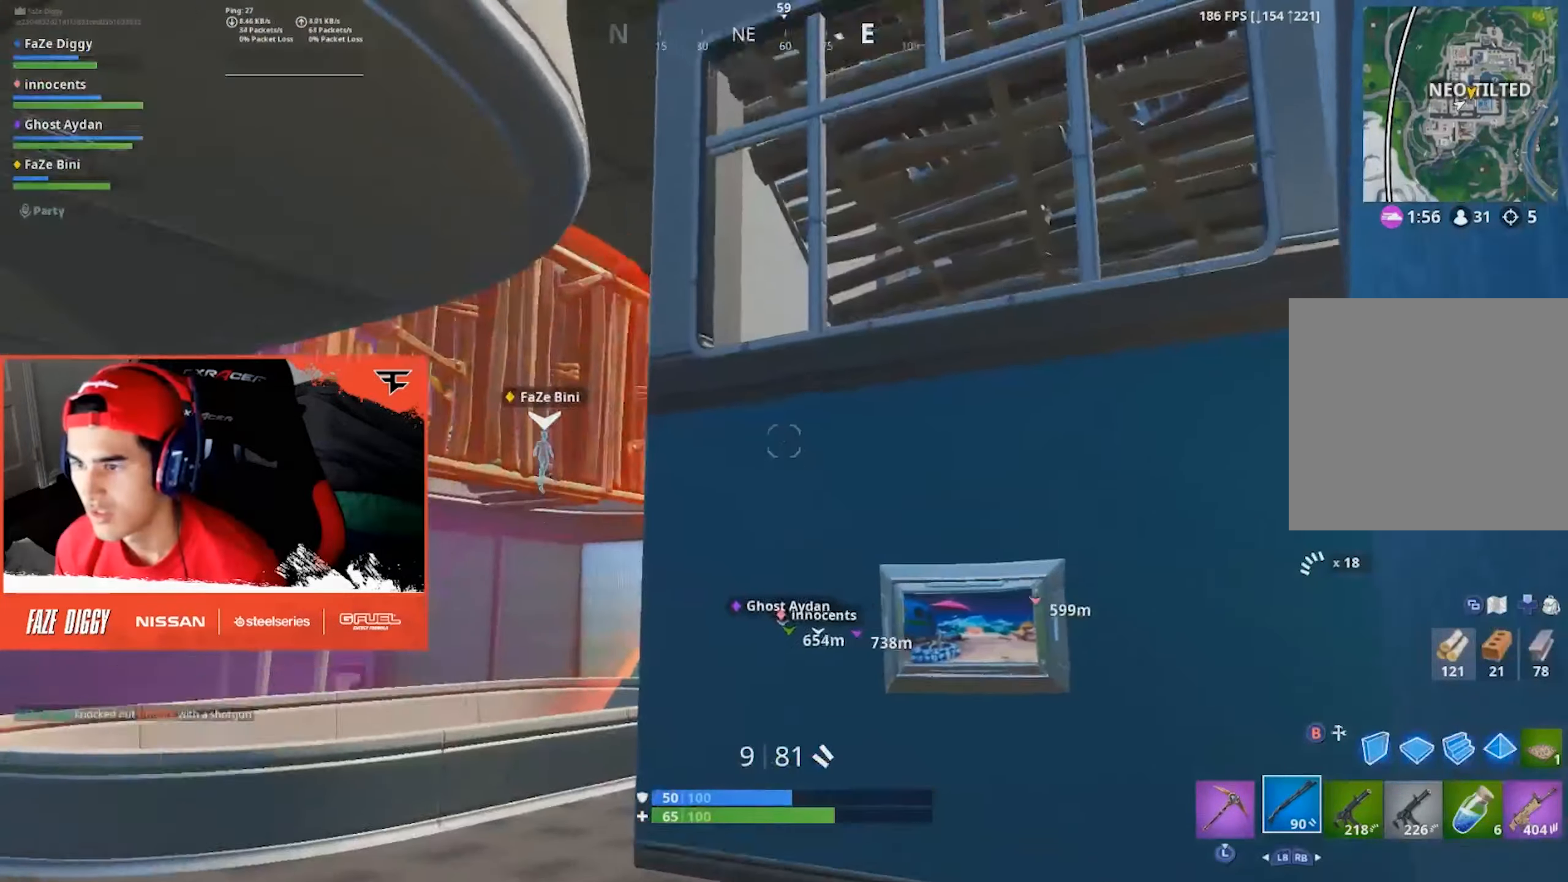
{"buttons": [], "left_stick": "up", "right_stick": "up-left", "events": [[66, "right_stick", "center"], [116, "left_stick", "up-left"], [266, "left_stick", "up"], [266, "right_stick", "up-left"]]}
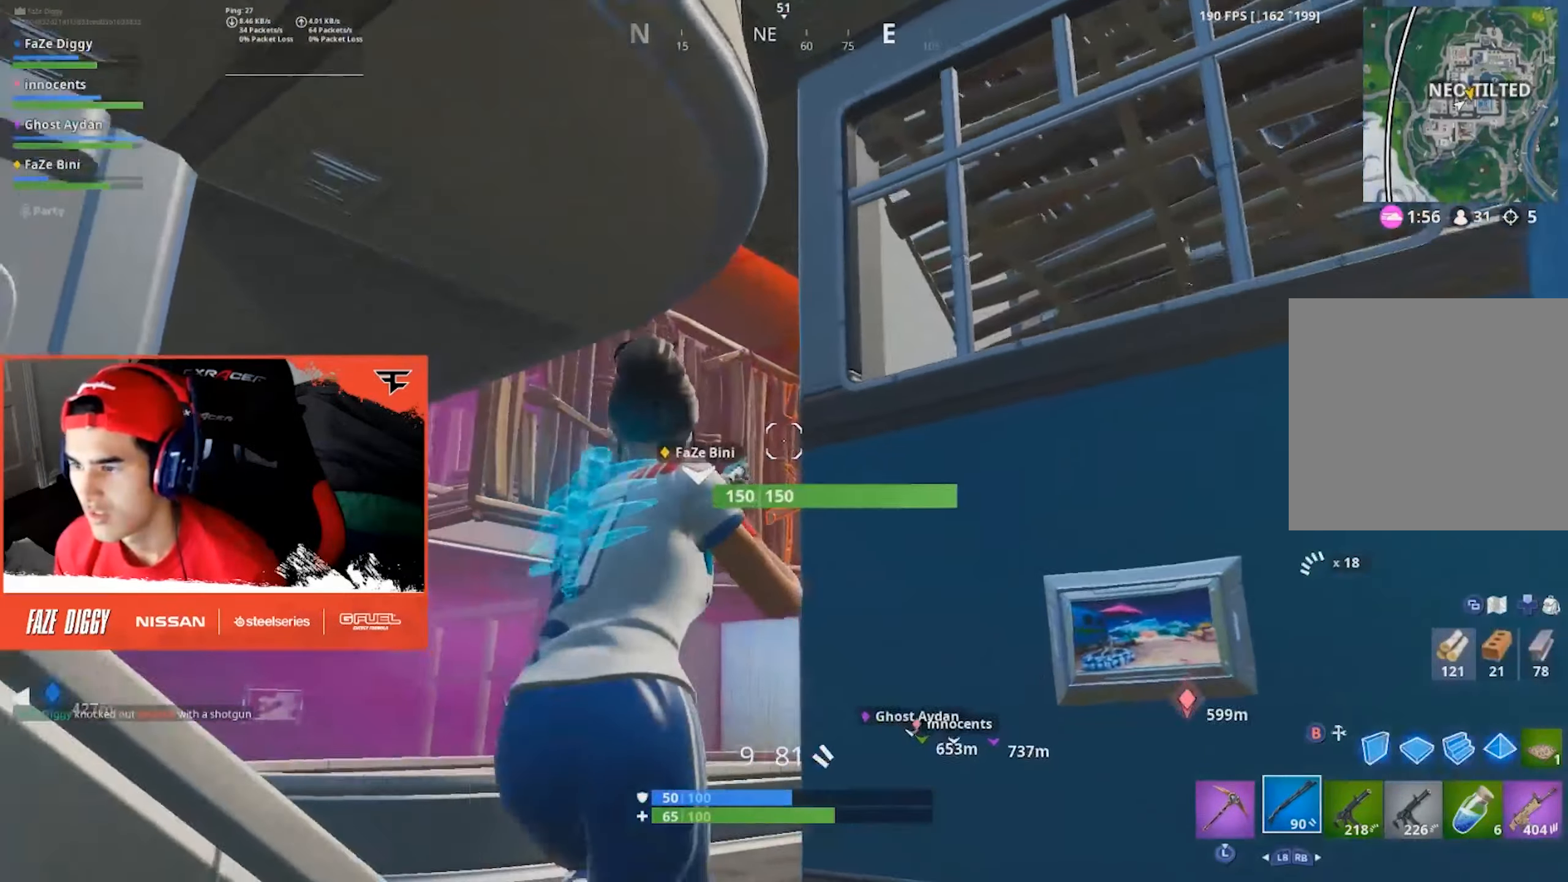
{"buttons": [], "left_stick": "up-left", "right_stick": "down-left", "events": [[116, "right_stick", "up"], [266, "right_stick", "center"], [333, "right_stick", "down-left"], [400, "left_stick", "up-left"]]}
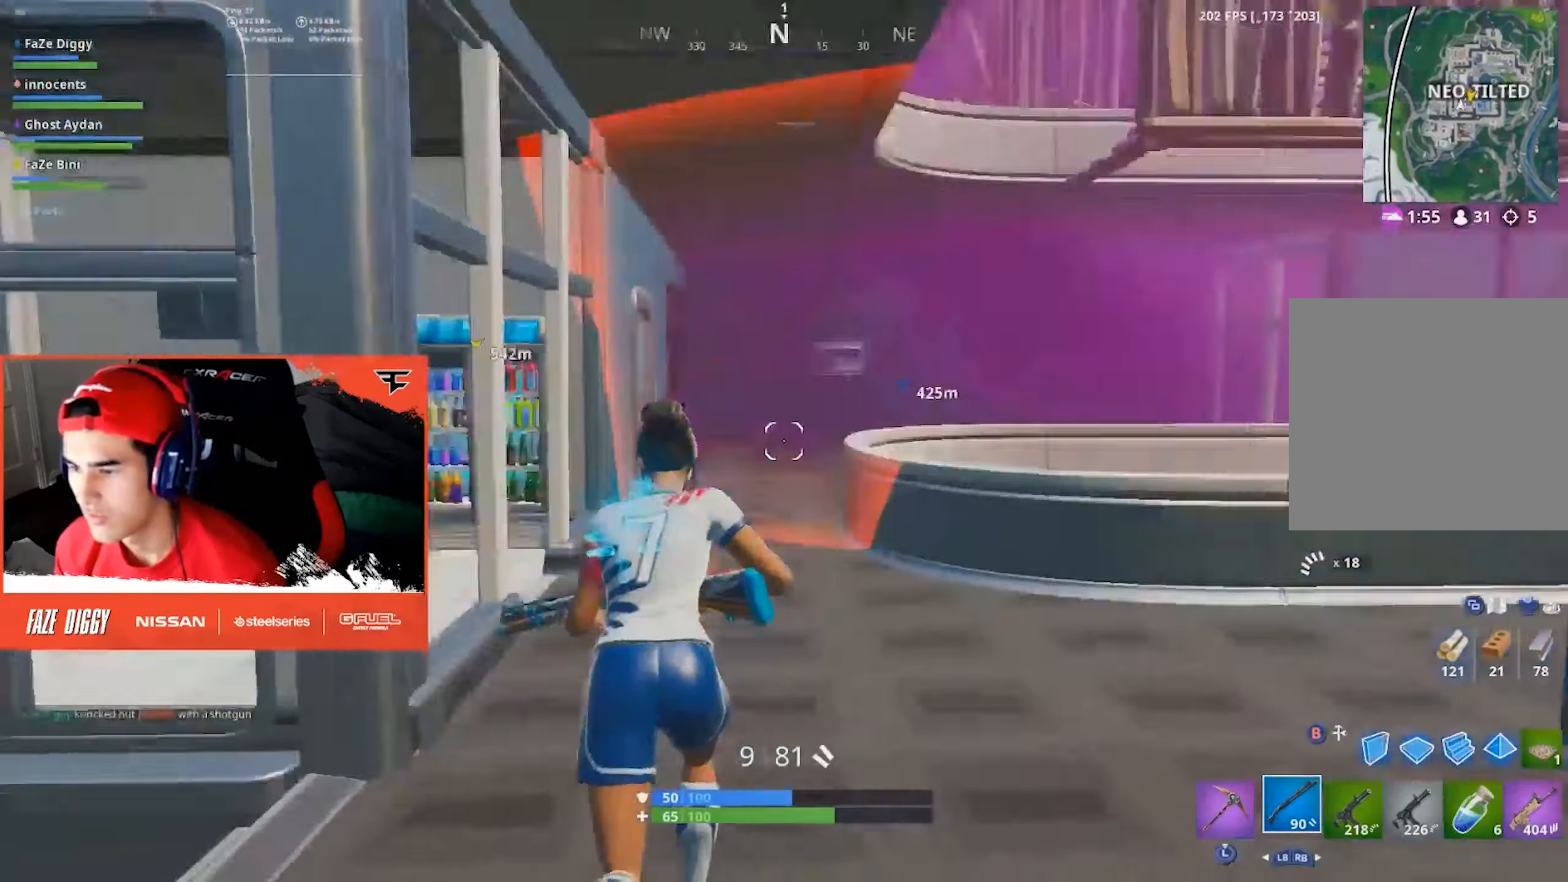
{"buttons": [], "left_stick": "up-left", "right_stick": "center", "events": [[150, "right_stick", "center"], [216, "left_stick", "left"], [266, "right_stick", "left"], [466, "left_stick", "up-left"], [483, "right_stick", "center"]]}
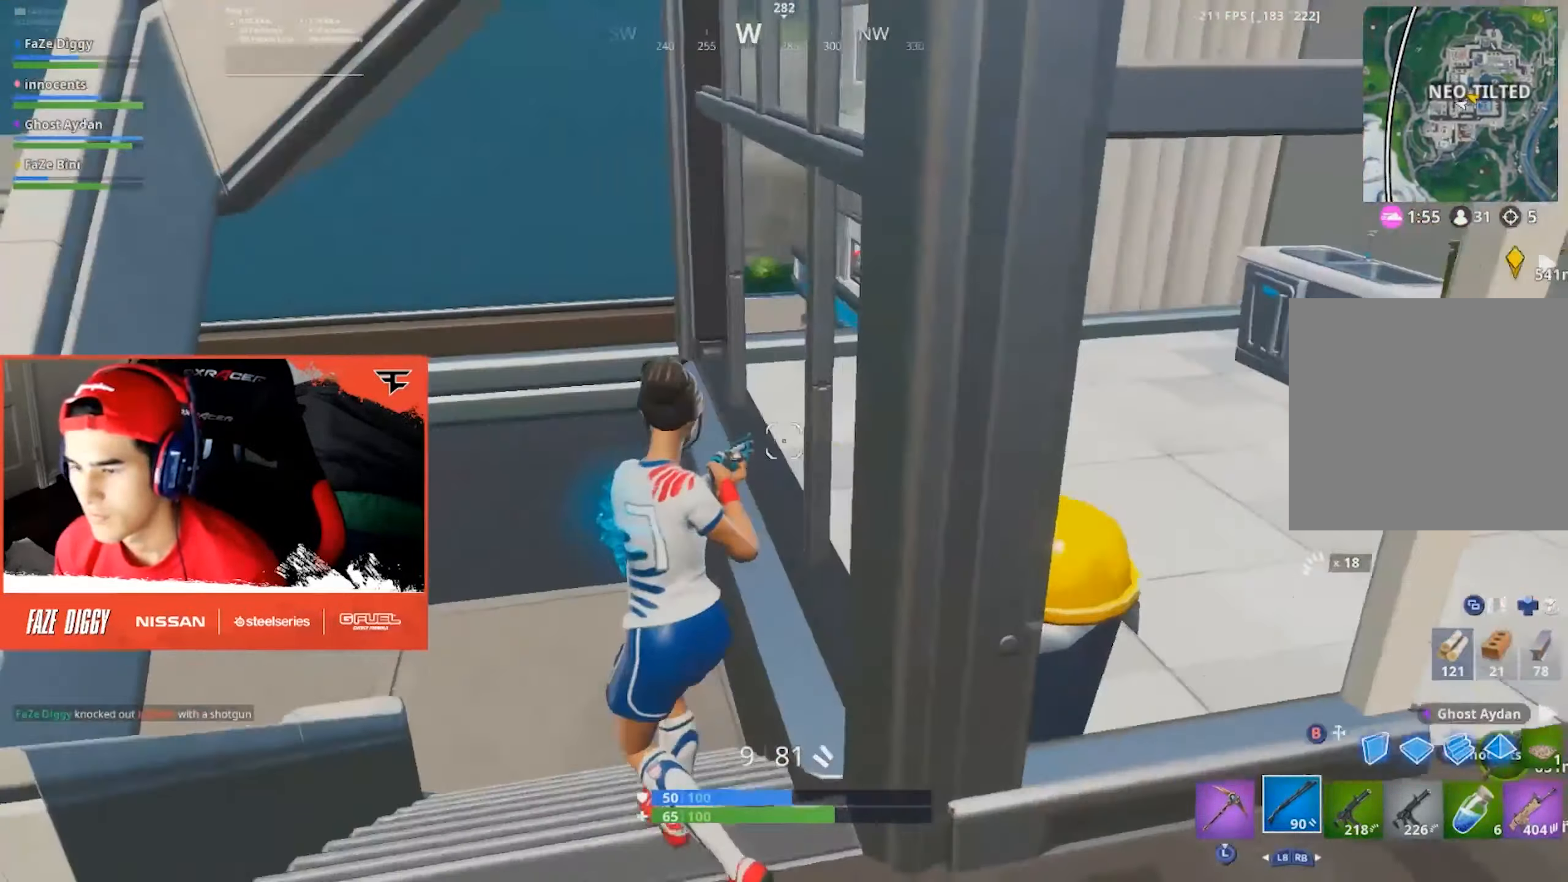
{"buttons": [], "left_stick": "right", "right_stick": "down-right", "events": [[233, "right_stick", "right"], [366, "A", "down"], [400, "left_stick", "up-right"], [450, "A", "up"], [450, "left_stick", "right"], [450, "right_stick", "down-right"]]}
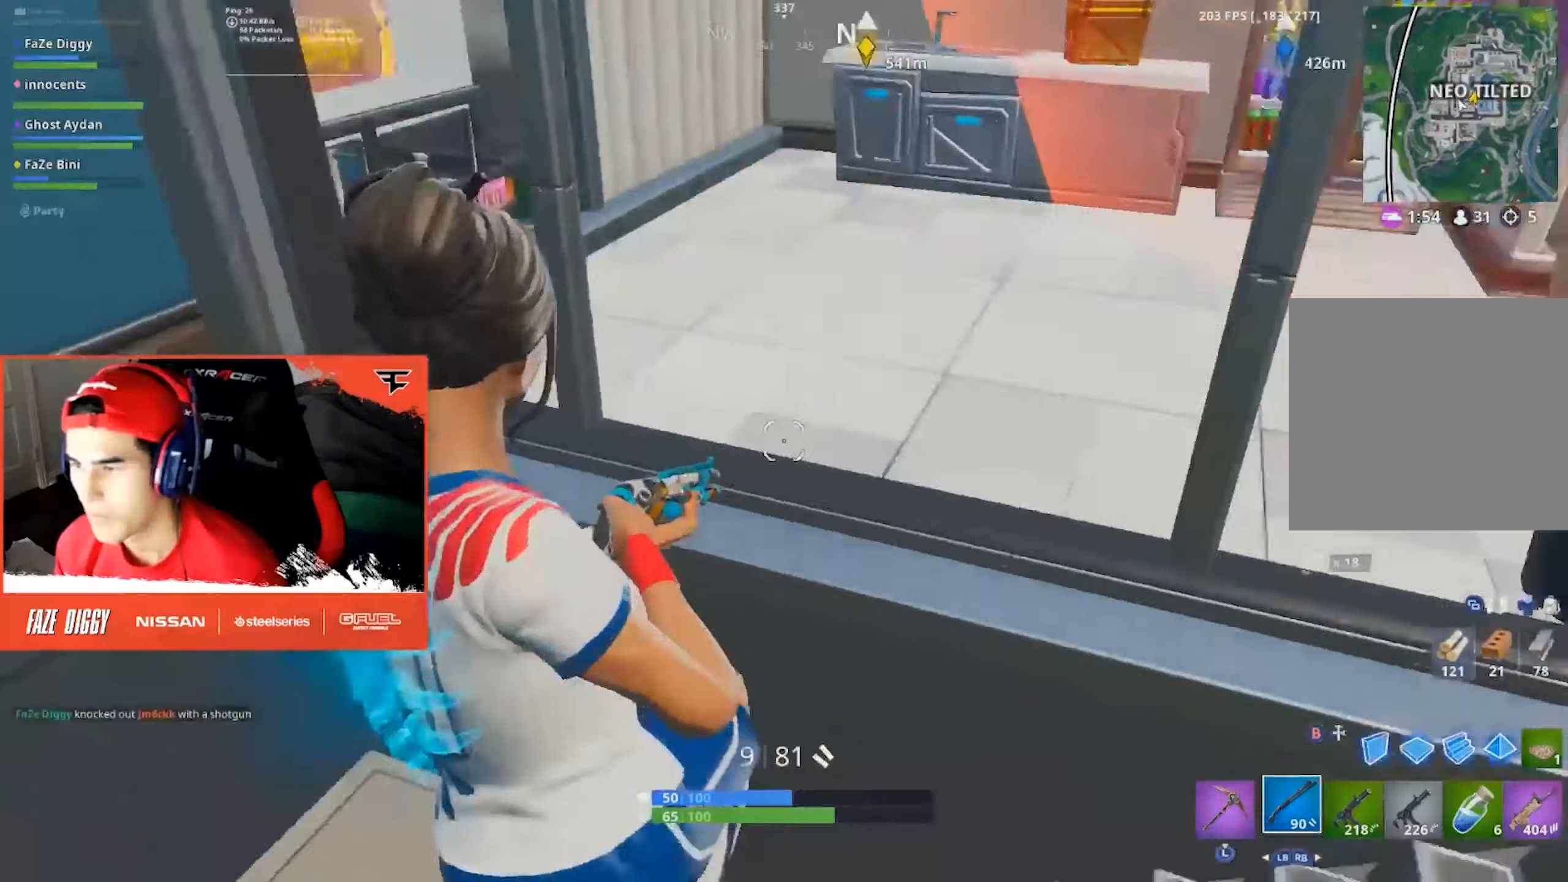
{"buttons": ["B"], "left_stick": "up", "right_stick": "up", "events": [[50, "B", "down"], [100, "B", "up"], [183, "left_stick", "up-right"], [200, "R1", "down"], [200, "right_stick", "center"], [333, "R1", "up"], [400, "right_stick", "up"], [433, "left_stick", "up"], [466, "B", "down"]]}
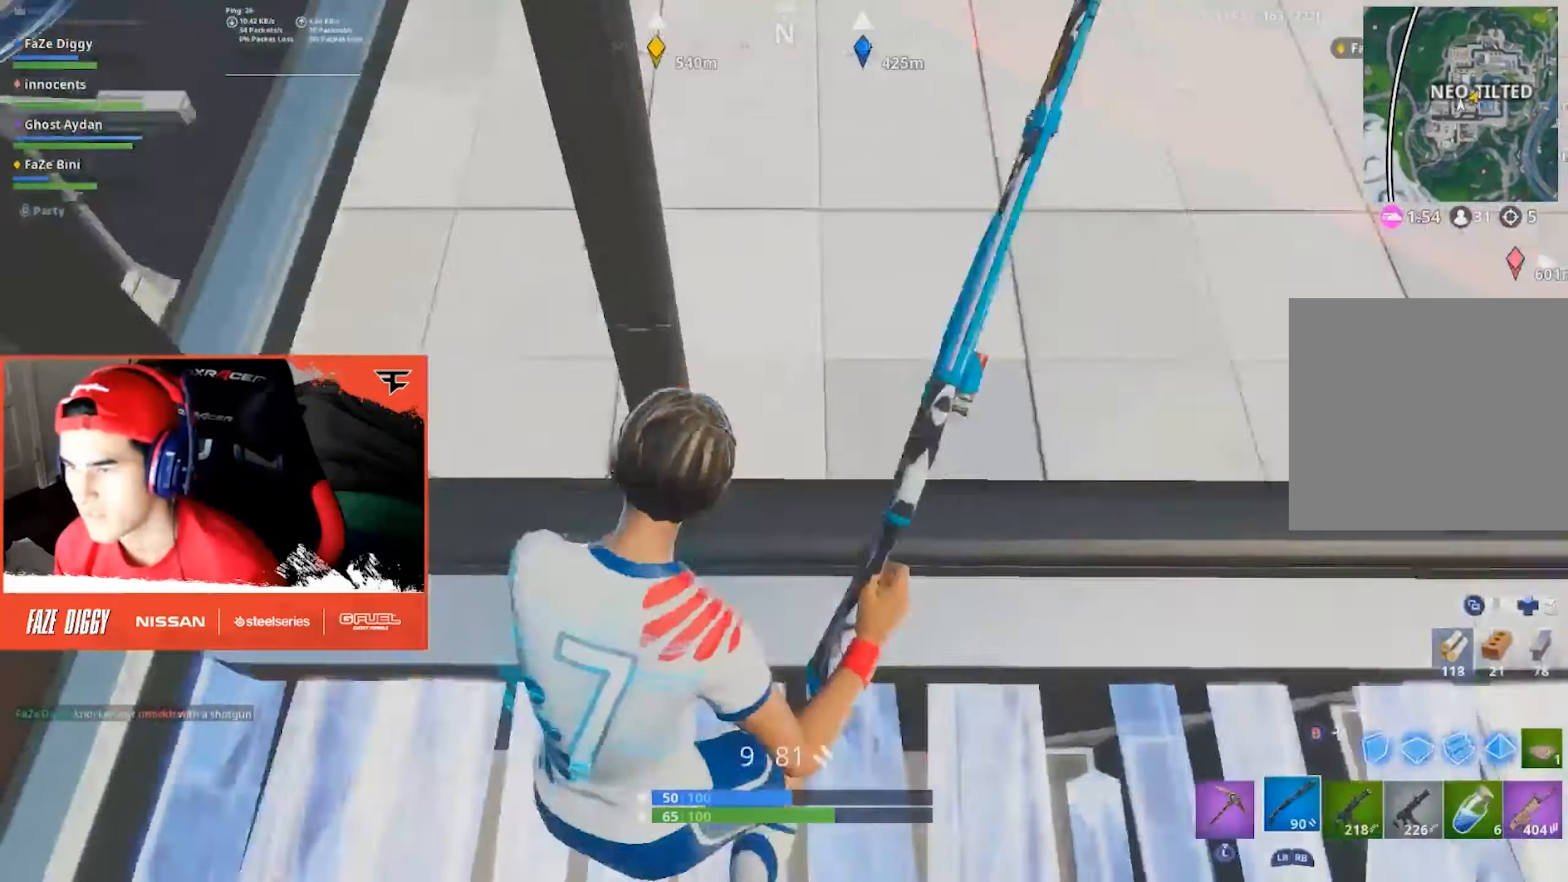
{"buttons": [], "left_stick": "up-right", "right_stick": "left", "events": [[16, "left_stick", "up-left"], [50, "B", "up"], [166, "right_stick", "center"], [316, "left_stick", "up"], [366, "right_stick", "left"], [416, "left_stick", "up-right"]]}
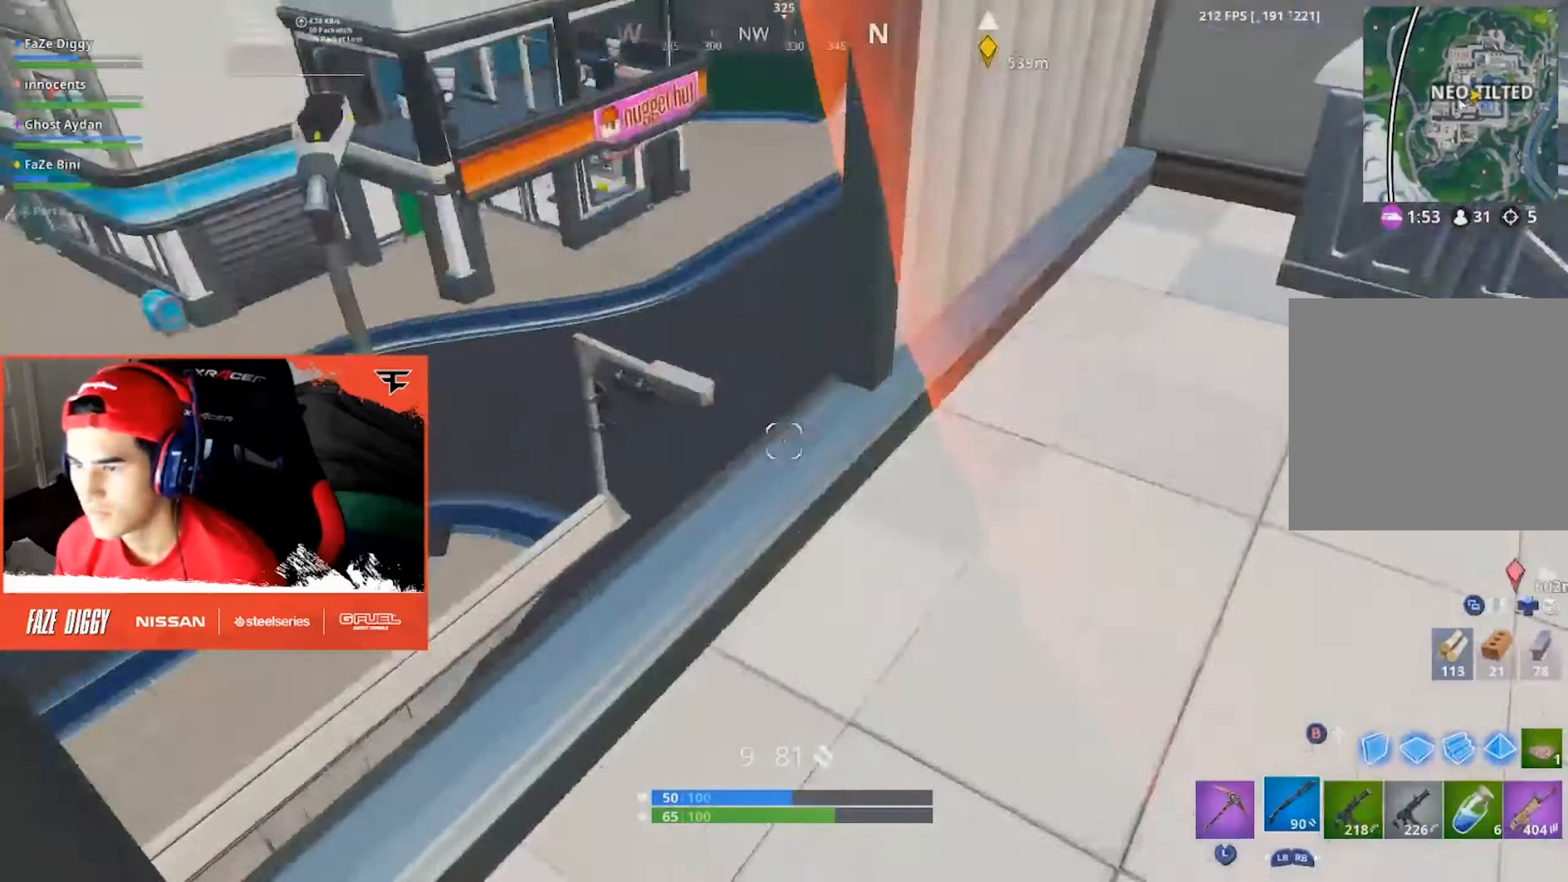
{"buttons": ["R1"], "left_stick": "up", "right_stick": "up-left", "events": [[33, "B", "down"], [66, "left_stick", "up-left"], [100, "B", "up"], [167, "right_stick", "center"], [217, "R1", "down"], [300, "left_stick", "up"], [300, "right_stick", "up-left"]]}
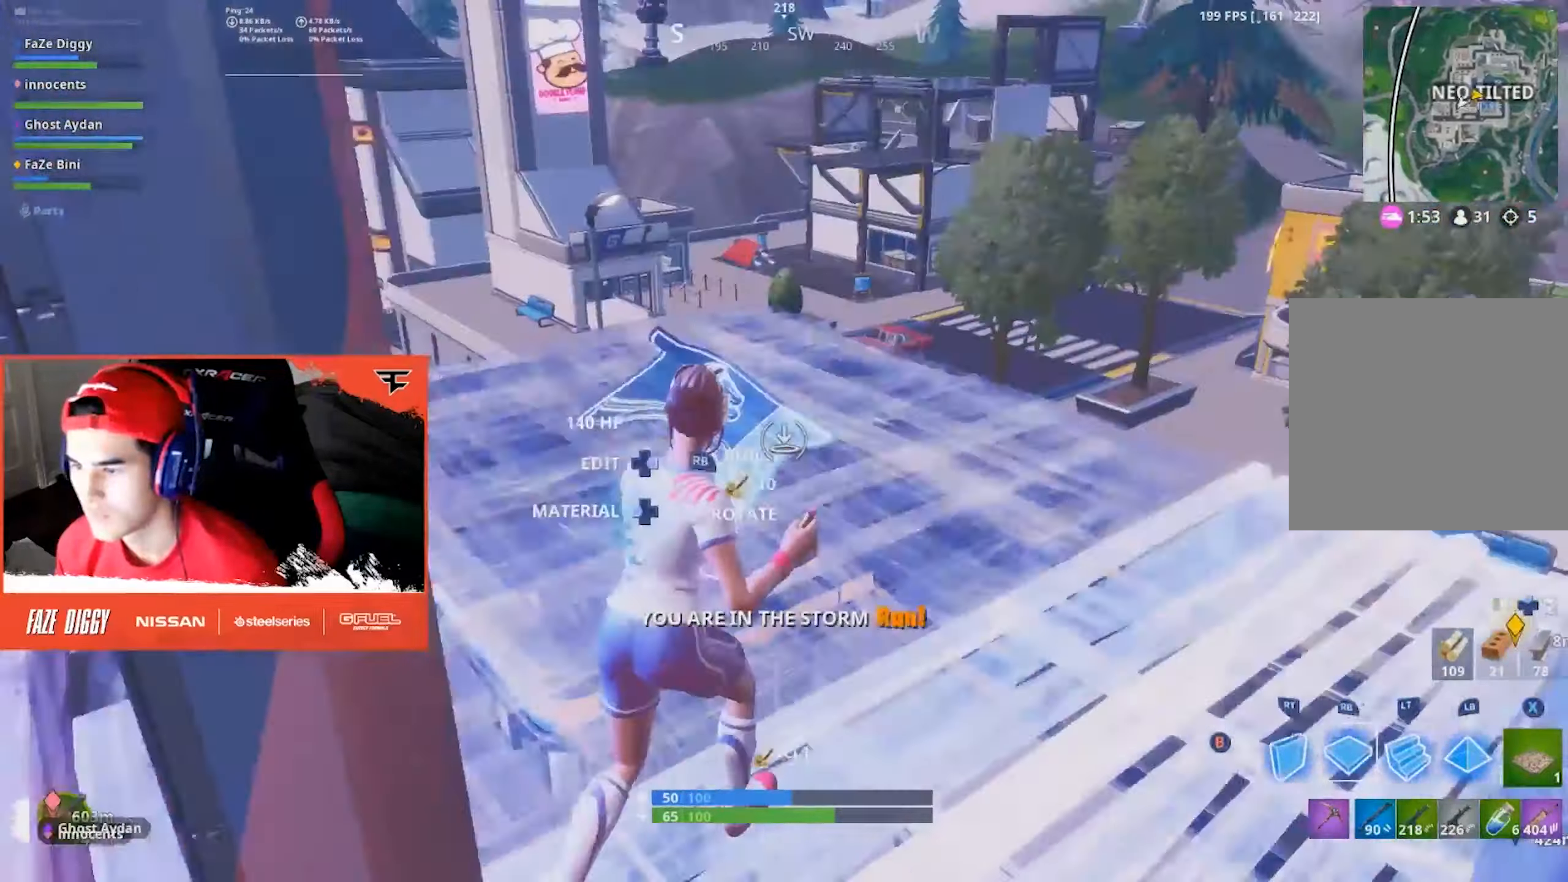
{"buttons": [], "left_stick": "up-right", "right_stick": "center", "events": [[17, "right_stick", "center"], [100, "R1", "up"], [150, "right_stick", "left"], [333, "right_stick", "center"], [400, "left_stick", "up-right"]]}
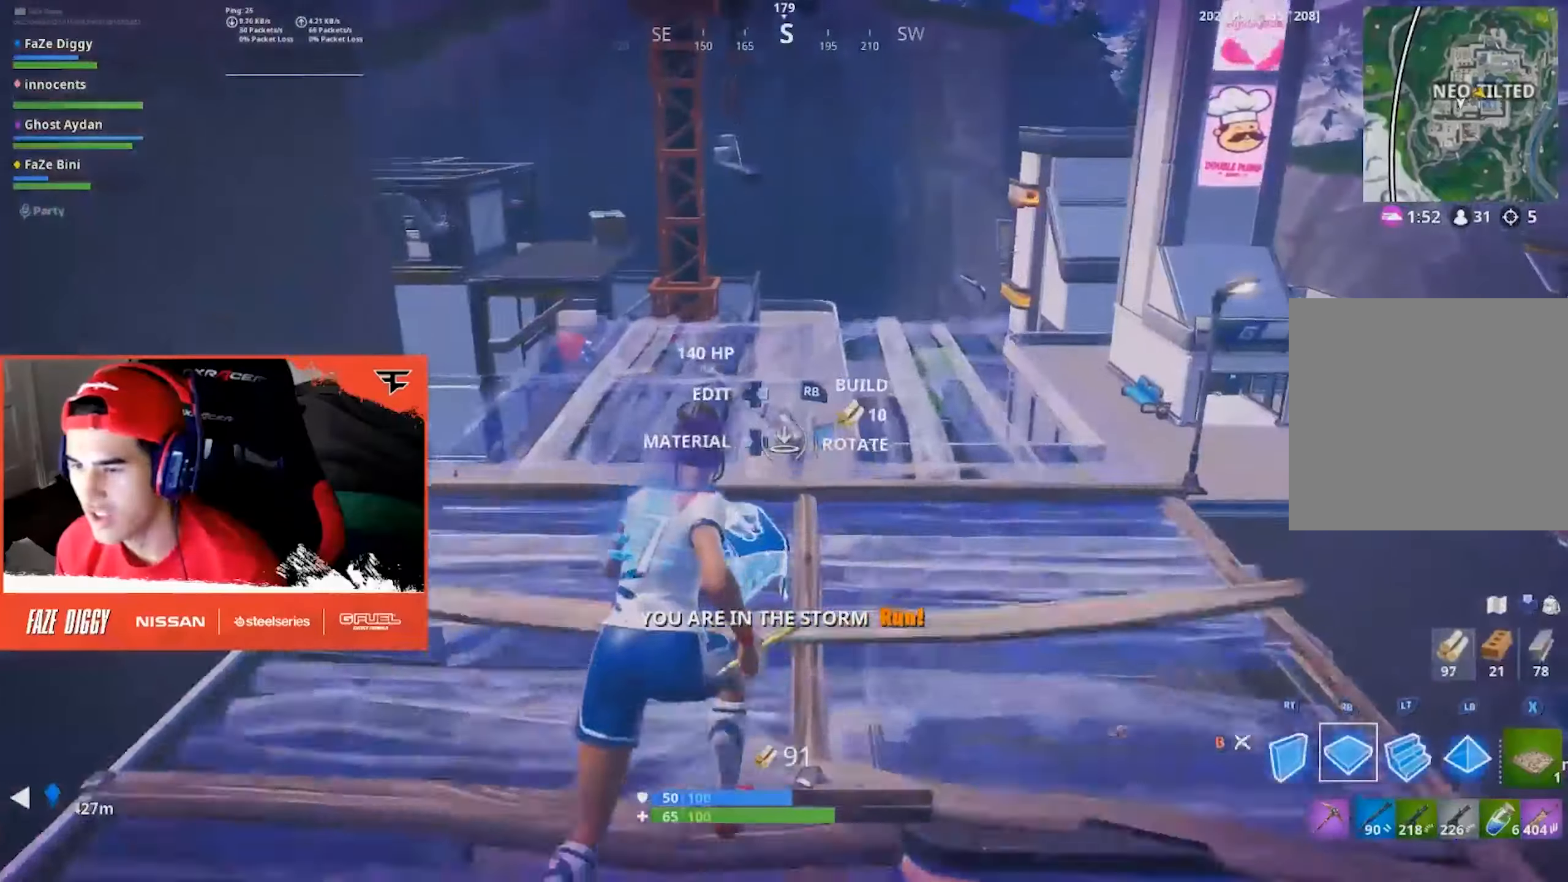
{"buttons": [], "left_stick": "up-right", "right_stick": "center", "events": [[217, "R1", "down"], [217, "R2", "down"], [383, "R2", "up"], [383, "right_stick", "left"], [400, "R1", "up"], [500, "right_stick", "center"]]}
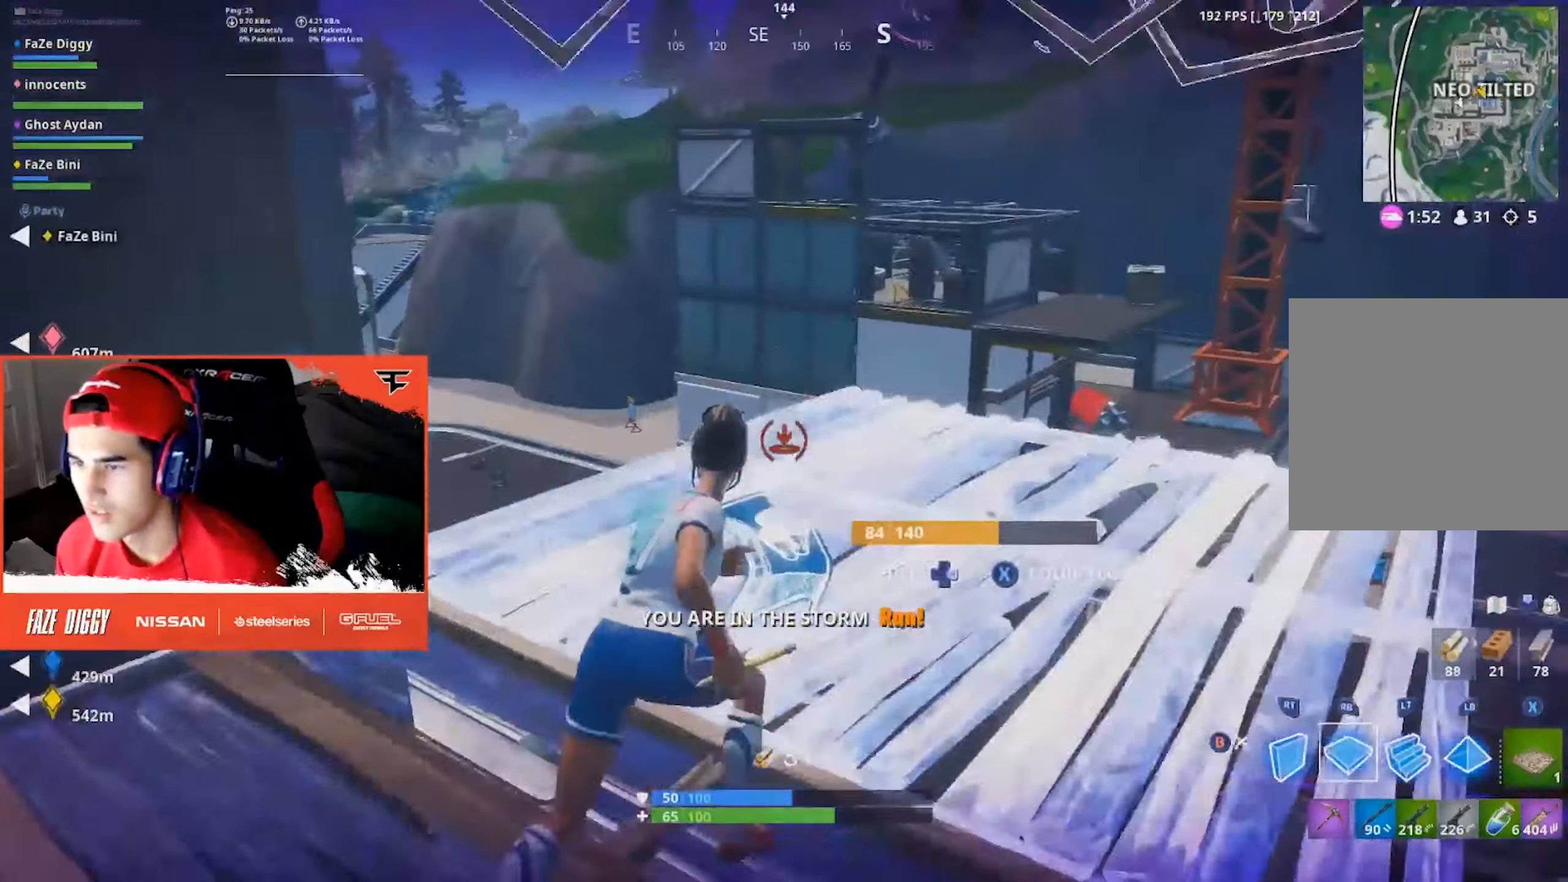
{"buttons": ["B", "R1"], "left_stick": "up-right", "right_stick": "center", "events": [[217, "right_stick", "right"], [300, "right_stick", "center"], [417, "R1", "down"], [483, "B", "down"]]}
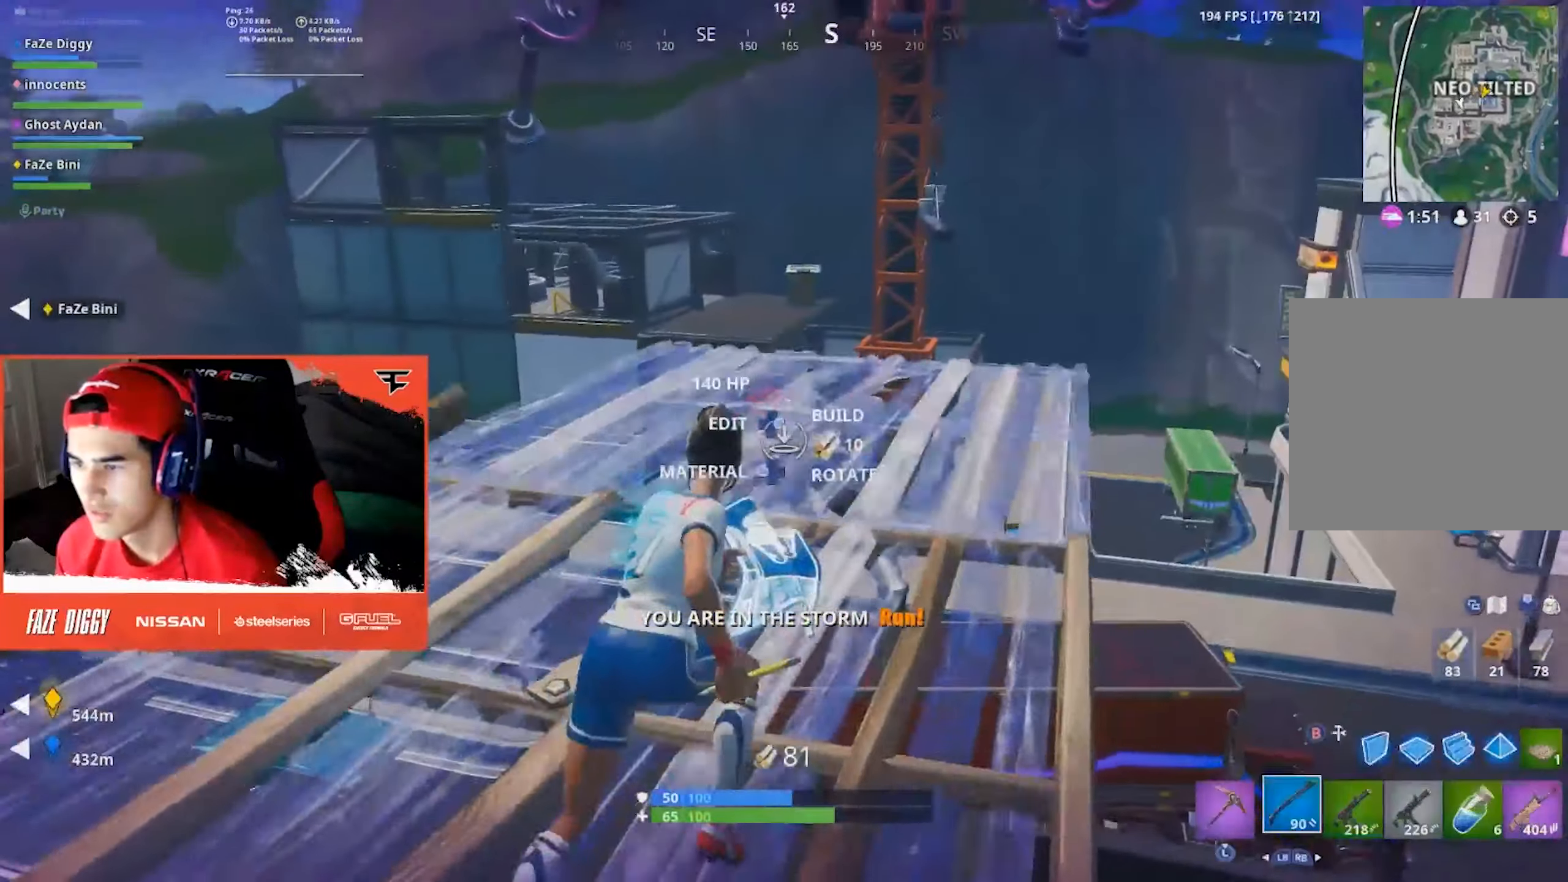
{"buttons": [], "left_stick": "up-right", "right_stick": "left", "events": [[50, "B", "up"], [67, "R1", "up"], [167, "right_stick", "down-left"], [217, "A", "down"], [300, "right_stick", "center"], [333, "A", "up"], [500, "right_stick", "left"]]}
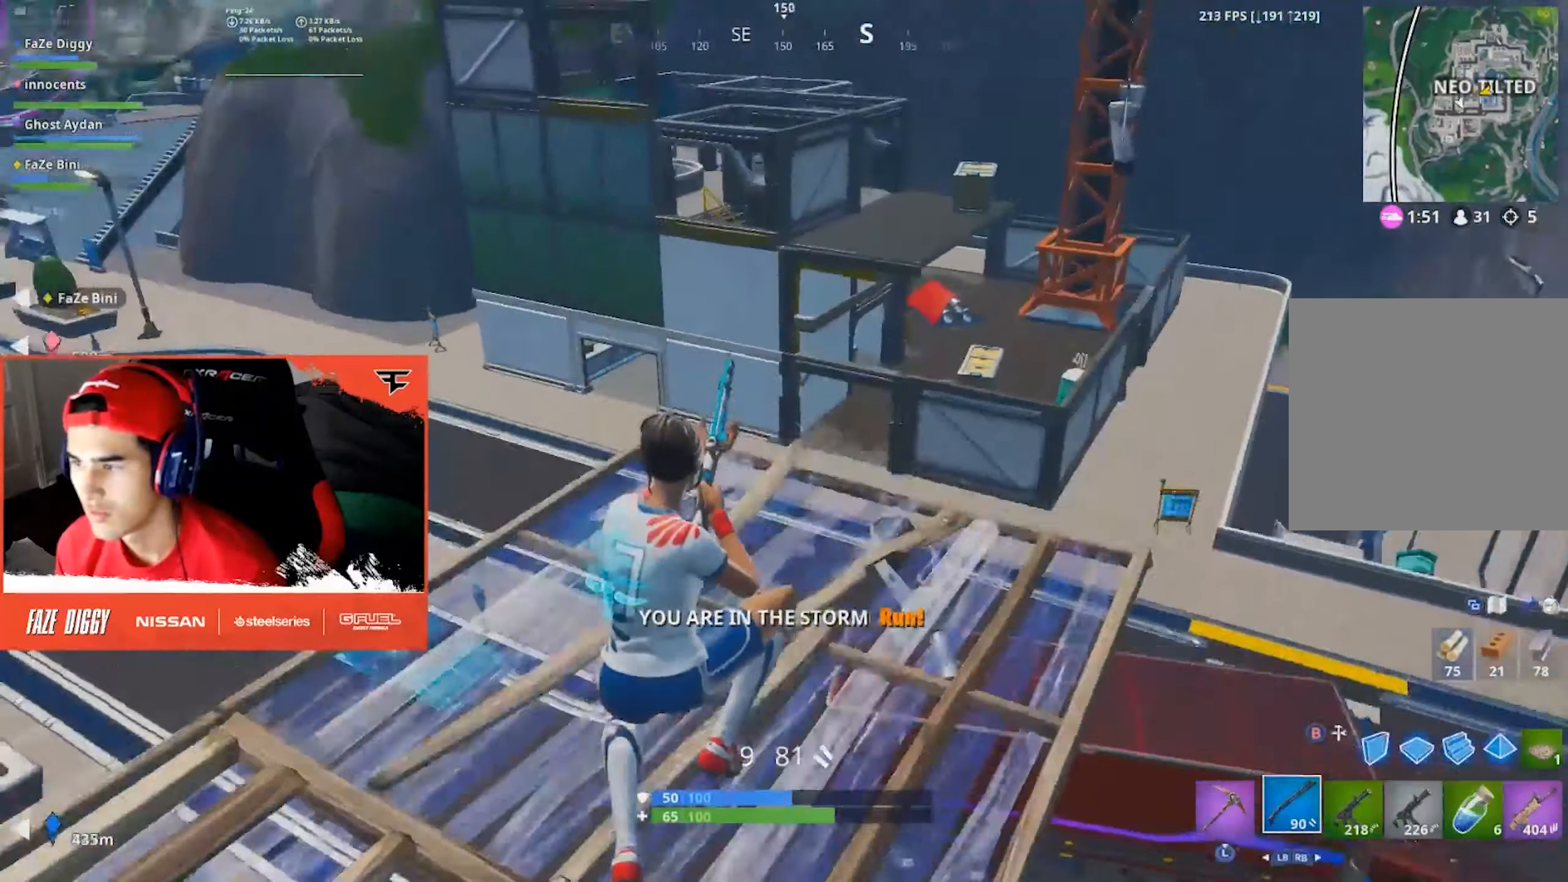
{"buttons": [], "left_stick": "right", "right_stick": "center", "events": [[117, "left_stick", "right"], [267, "right_stick", "center"]]}
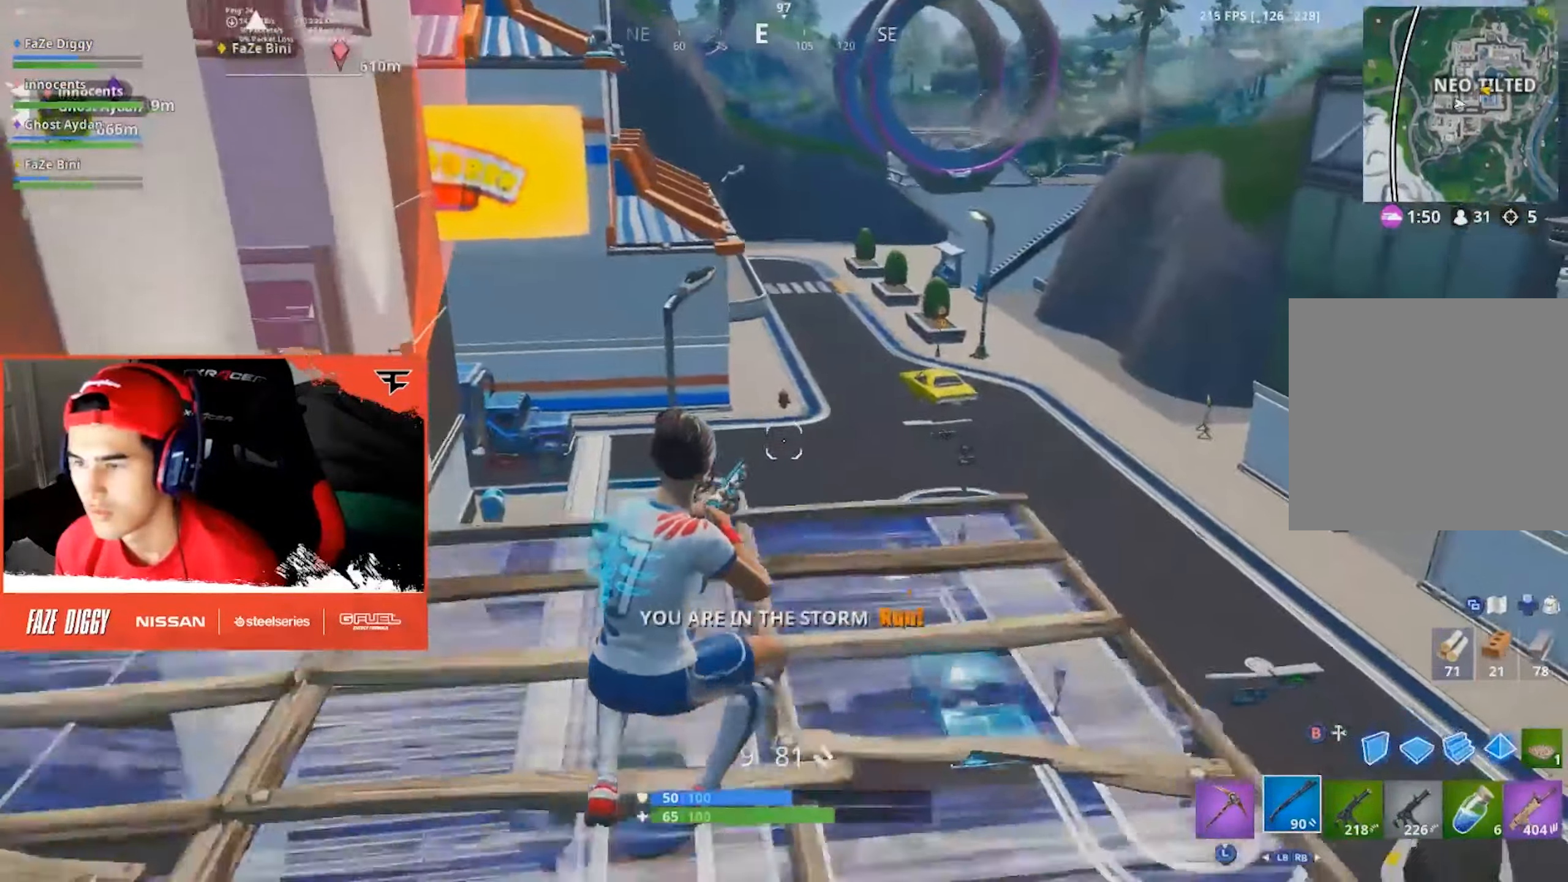
{"buttons": ["L2"], "left_stick": "up-right", "right_stick": "up", "events": [[83, "right_stick", "right"], [100, "B", "down"], [183, "B", "up"], [233, "left_stick", "up-right"], [300, "right_stick", "center"], [317, "R1", "down"], [417, "L2", "down"], [433, "R1", "up"], [500, "right_stick", "up"]]}
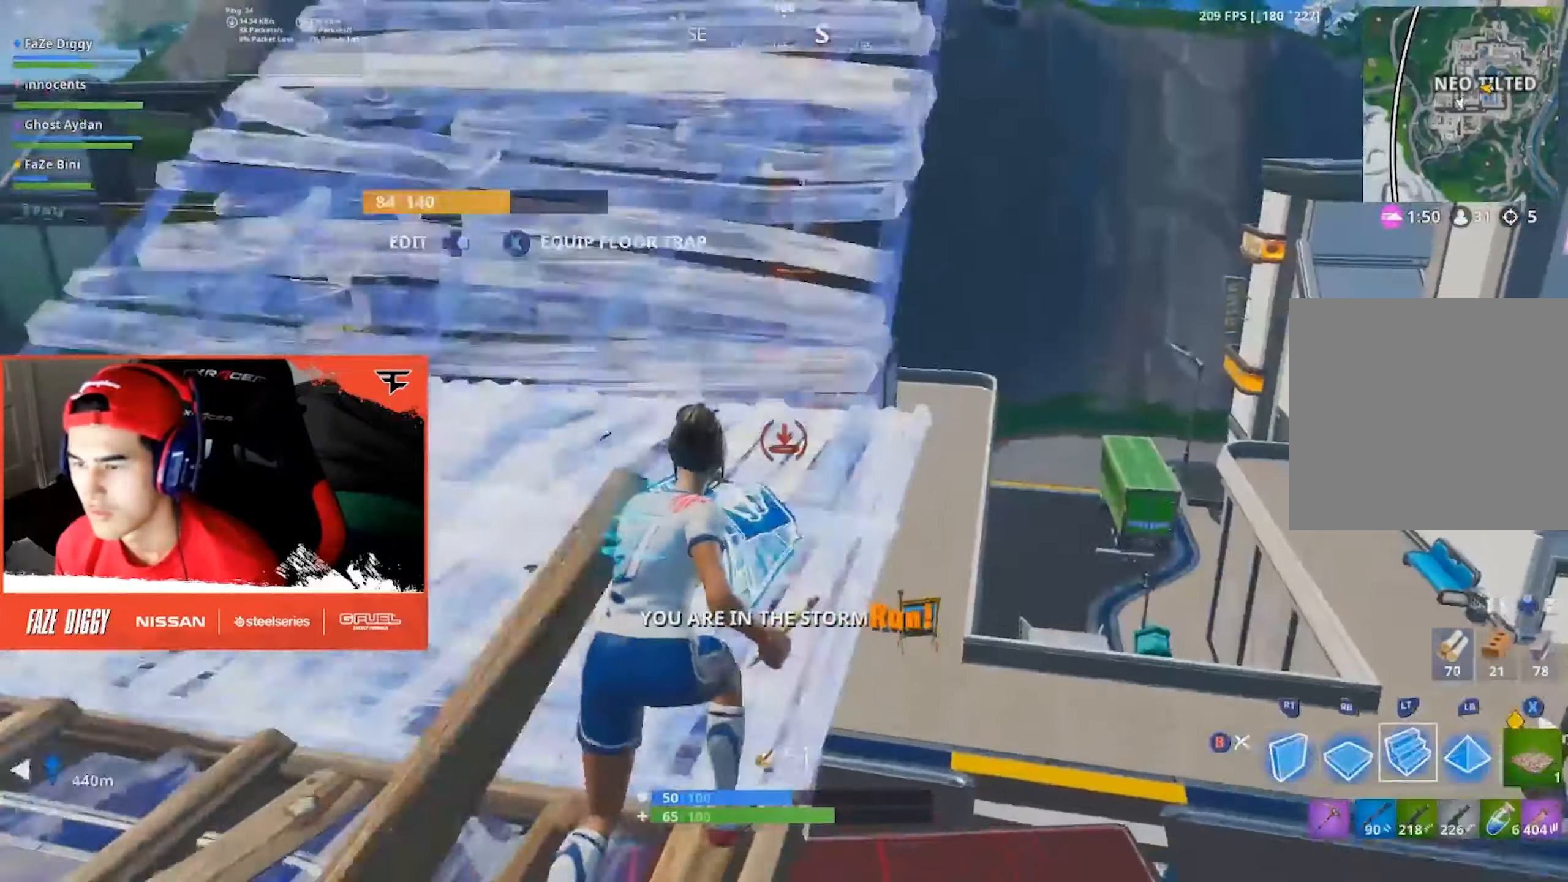
{"buttons": [], "left_stick": "right", "right_stick": "left", "events": [[83, "L2", "up"], [83, "right_stick", "up-left"], [133, "B", "down"], [233, "B", "up"], [283, "left_stick", "right"], [317, "right_stick", "center"], [450, "right_stick", "left"]]}
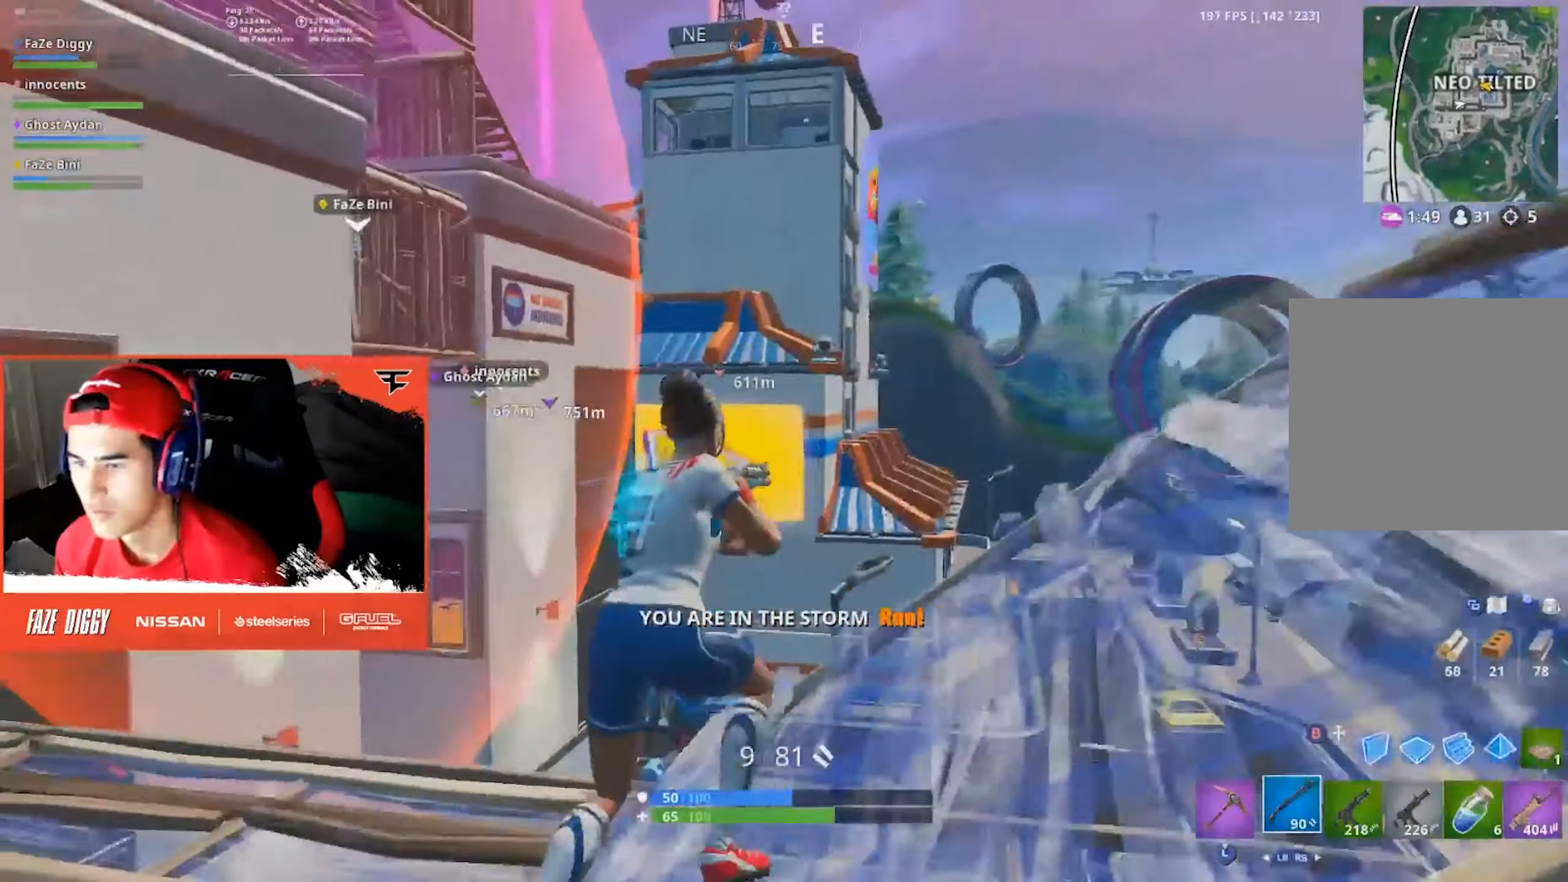
{"buttons": [], "left_stick": "down-right", "right_stick": "center", "events": [[17, "A", "down"], [117, "A", "up"], [133, "left_stick", "down-right"], [167, "right_stick", "center"]]}
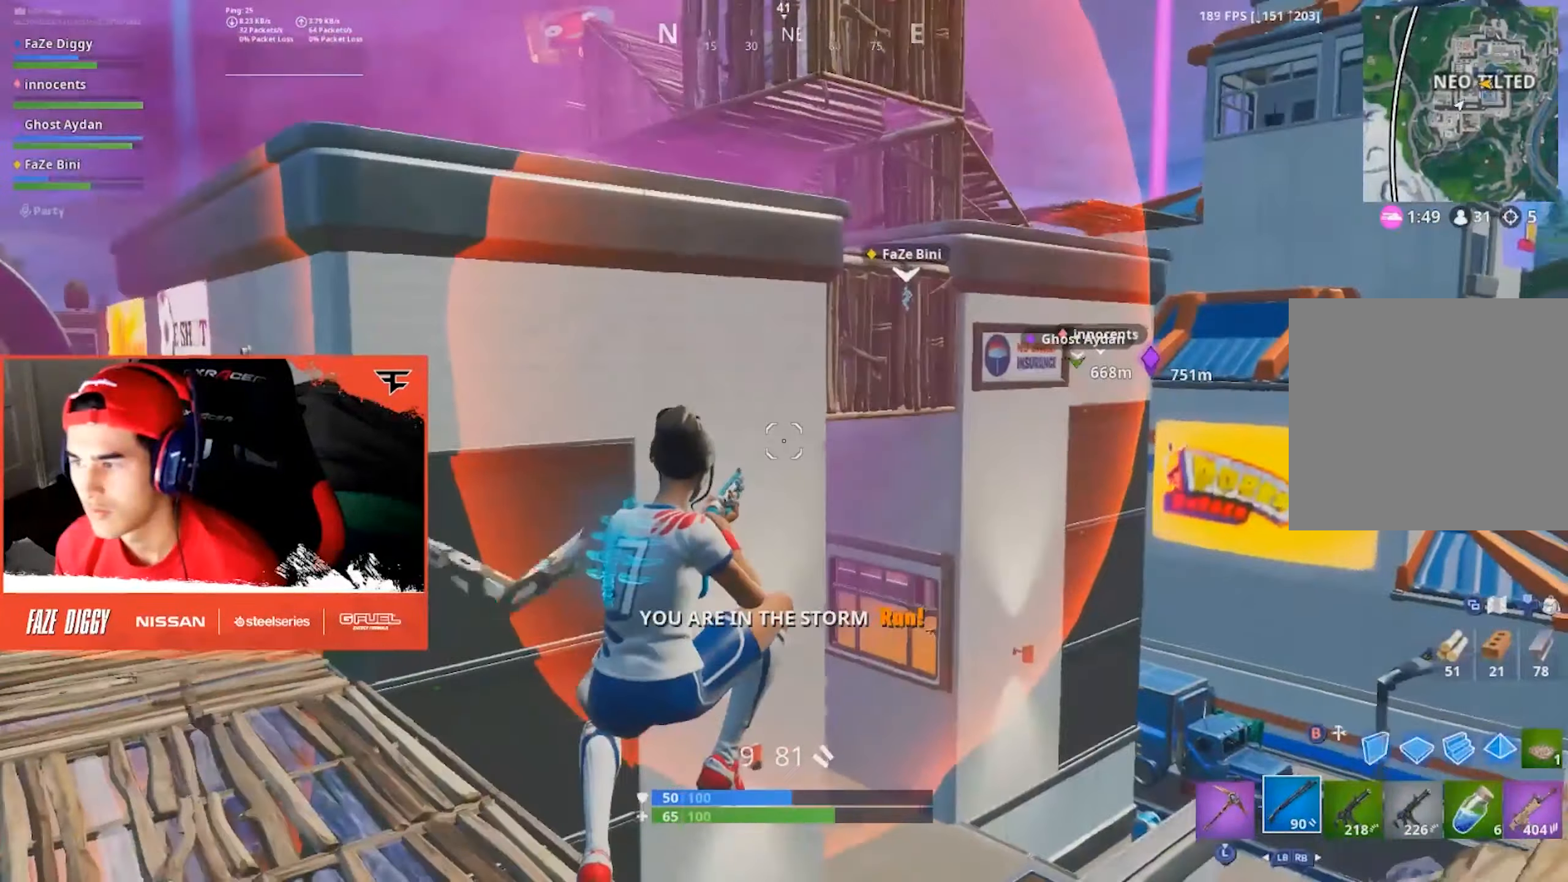
{"buttons": ["R2"], "left_stick": "up", "right_stick": "down", "events": [[167, "B", "down"], [183, "right_stick", "left"], [217, "B", "up"], [283, "R2", "down"], [283, "left_stick", "up-right"], [317, "A", "down"], [367, "right_stick", "center"], [400, "left_stick", "up"], [417, "A", "up"], [433, "right_stick", "down"]]}
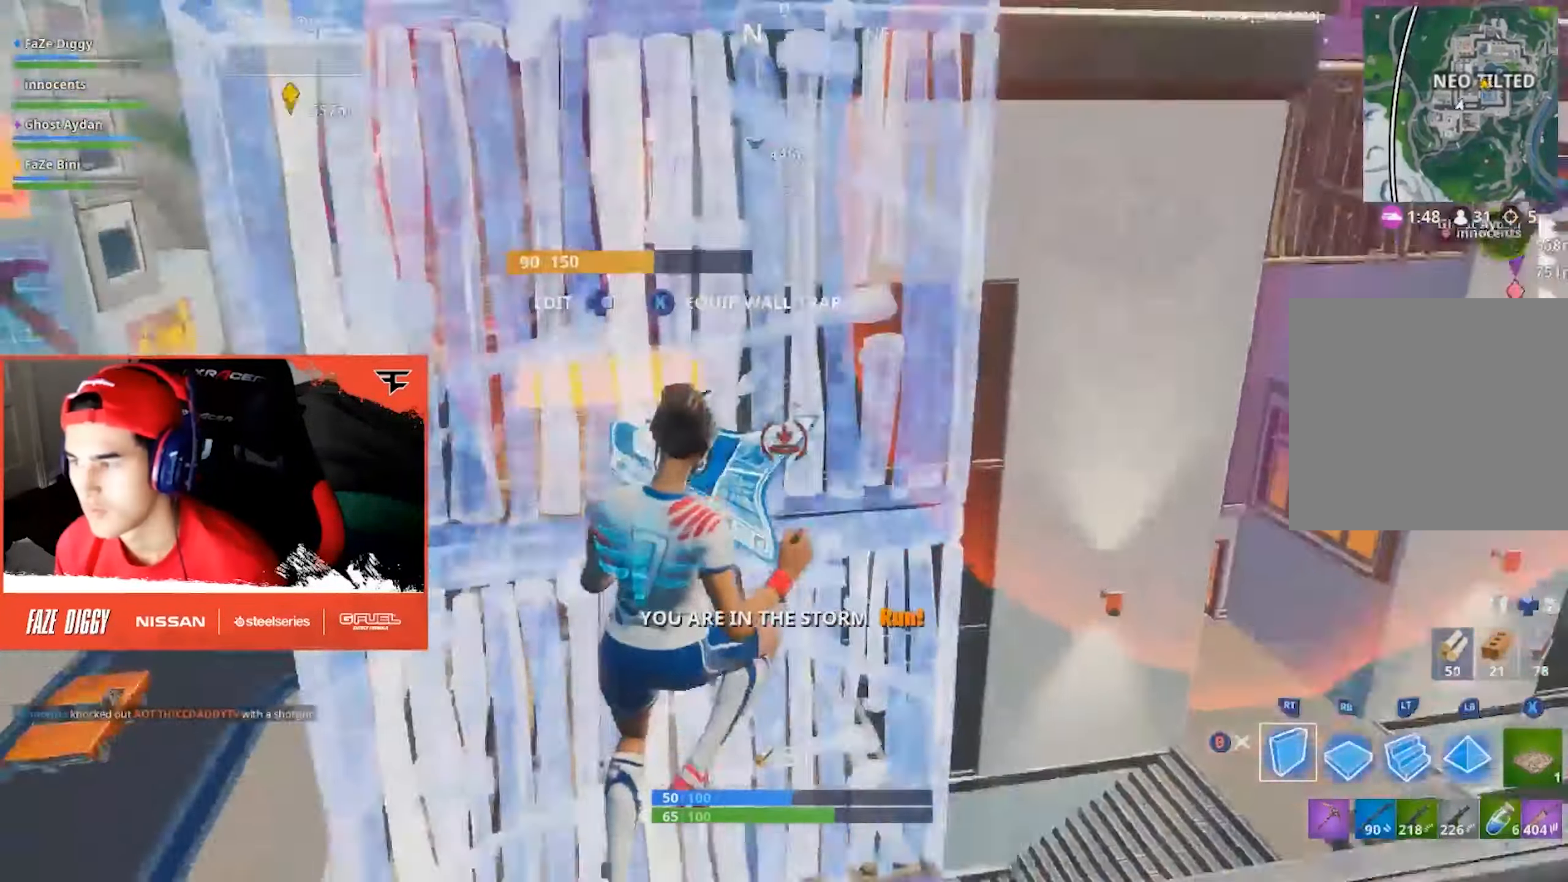
{"buttons": [], "left_stick": "up-left", "right_stick": "center", "events": [[50, "R1", "down"], [67, "right_stick", "center"], [133, "left_stick", "up-left"], [150, "R2", "up"], [167, "L2", "down"], [167, "R1", "up"], [250, "right_stick", "up"], [300, "L2", "up"], [434, "right_stick", "center"]]}
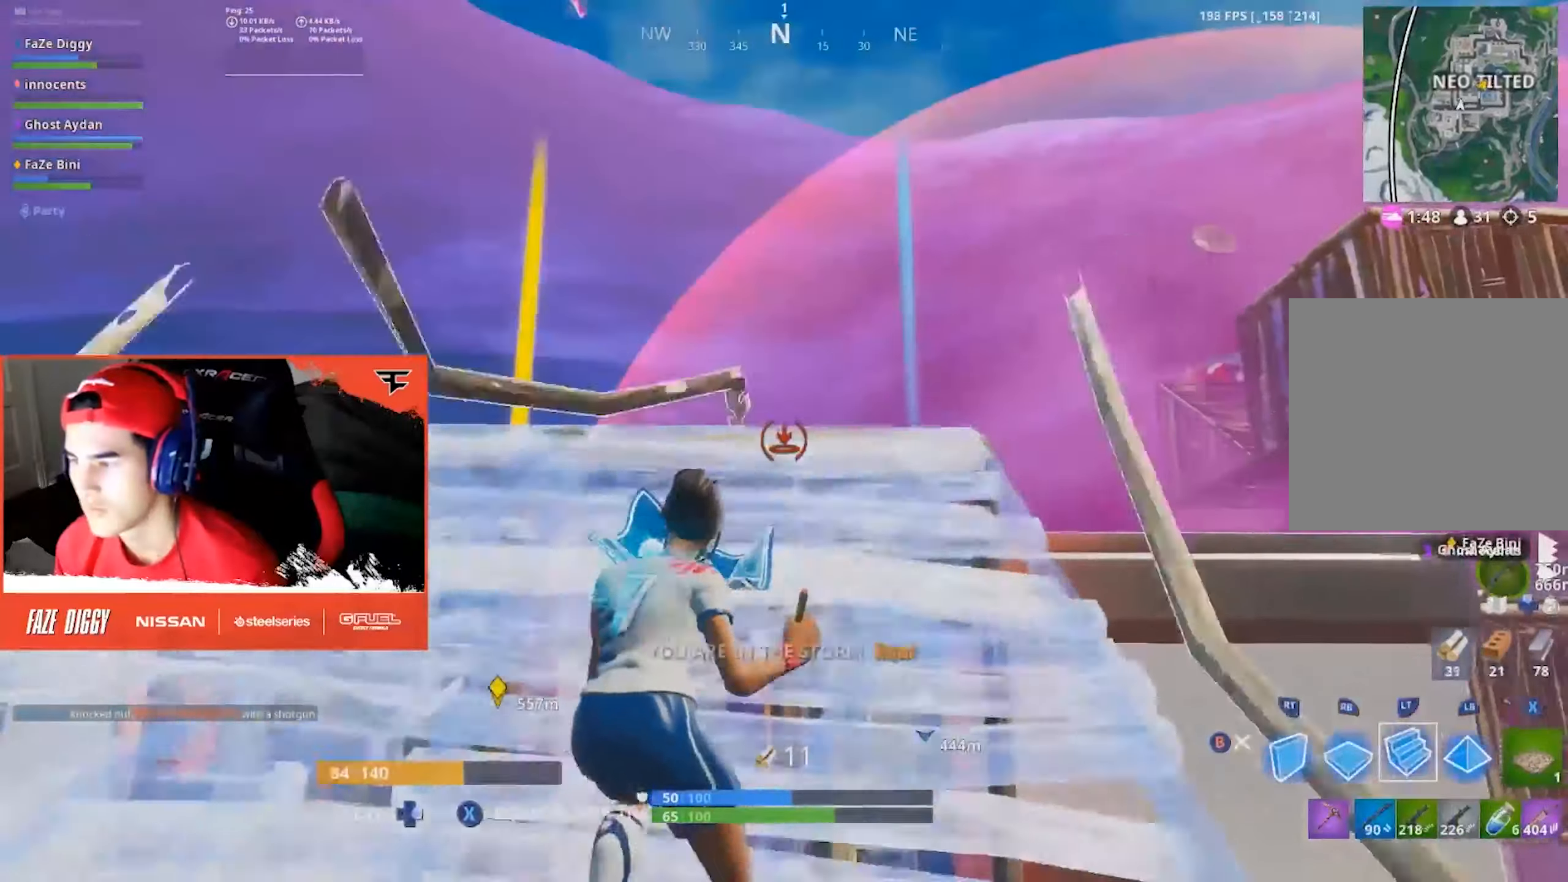
{"buttons": [], "left_stick": "up-left", "right_stick": "center", "events": [[50, "L2", "down"], [167, "right_stick", "down-right"], [200, "L2", "up"], [300, "right_stick", "center"]]}